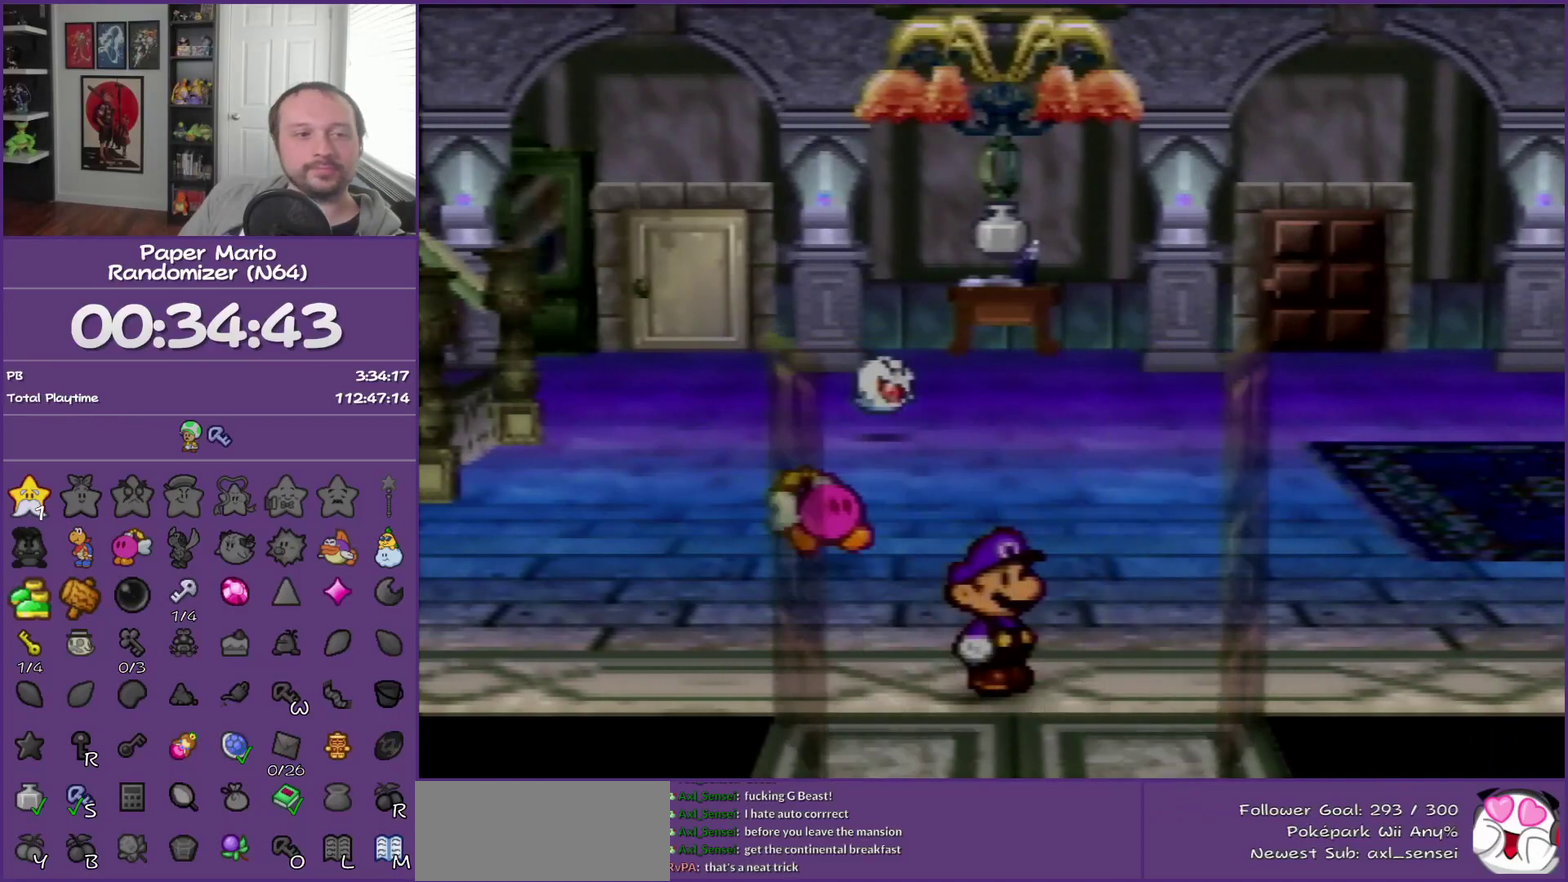
Gameplay with a controller (Nintendo layout); each line is a JSON object with the inputs held at the frame after it. "events" lists button and stick changes between this image and that frame as [ms after this image, input, new state], when the widget could be followed in between. This overlay highlights the sticks when they move; stick clicks (L3) are not distinguishable. Not read: L3 R3.
{"buttons": [], "left_stick": "center", "events": [[83, "left_stick", "right"], [267, "left_stick", "center"]]}
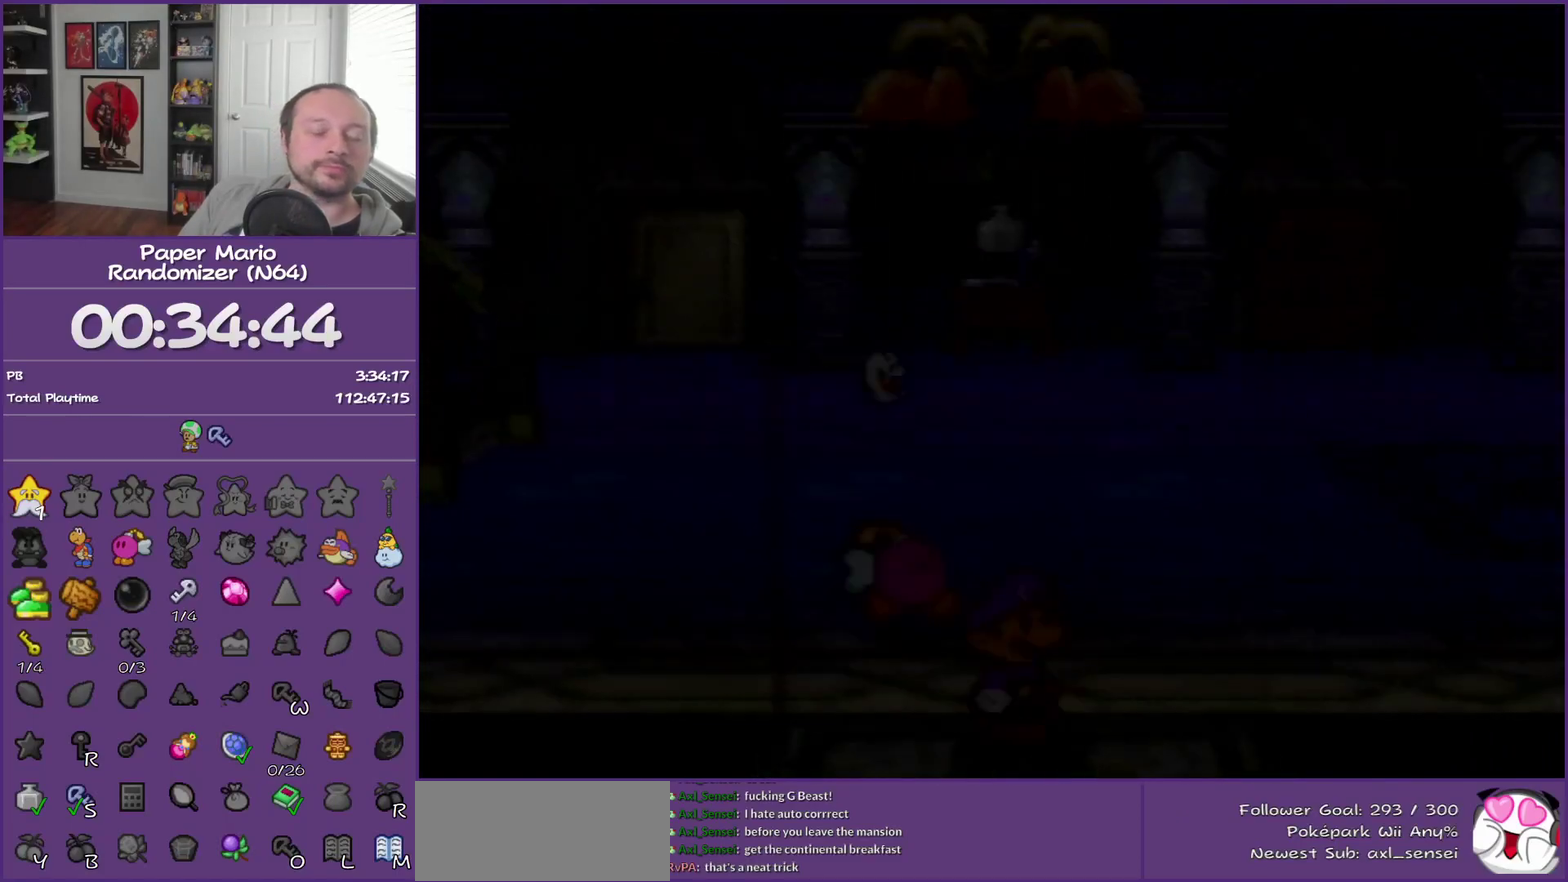
{"buttons": [], "left_stick": "down-right", "events": [[183, "left_stick", "down-right"]]}
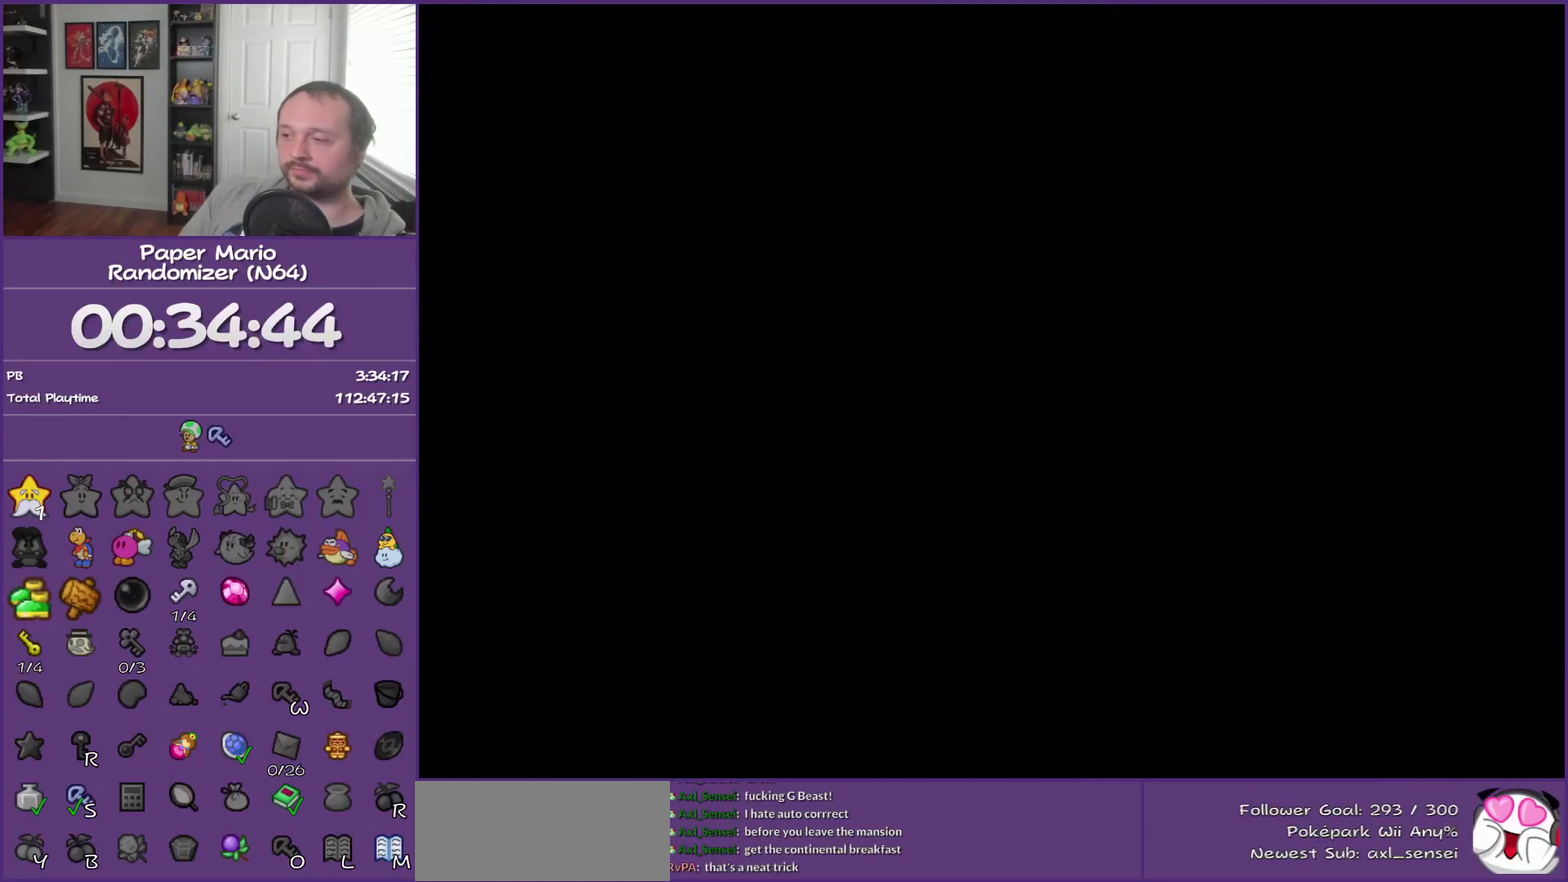
{"buttons": [], "left_stick": "down-right", "events": [[367, "Z", "down"], [450, "Z", "up"]]}
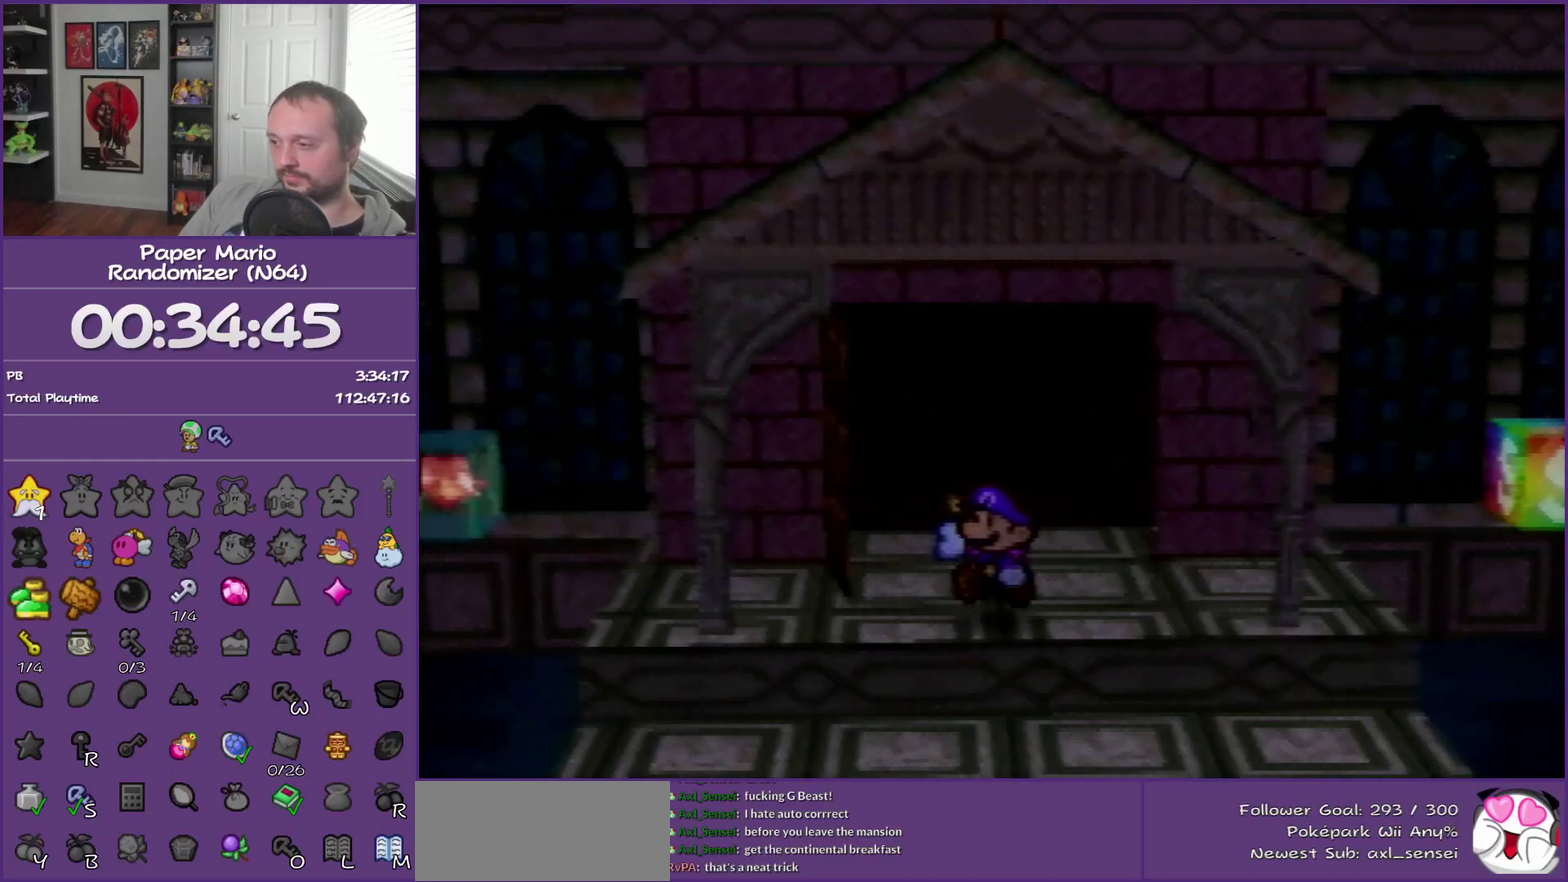
{"buttons": ["Z"], "left_stick": "down-right", "events": [[83, "Z", "down"], [150, "Z", "up"], [333, "Z", "down"], [433, "Z", "up"], [500, "Z", "down"]]}
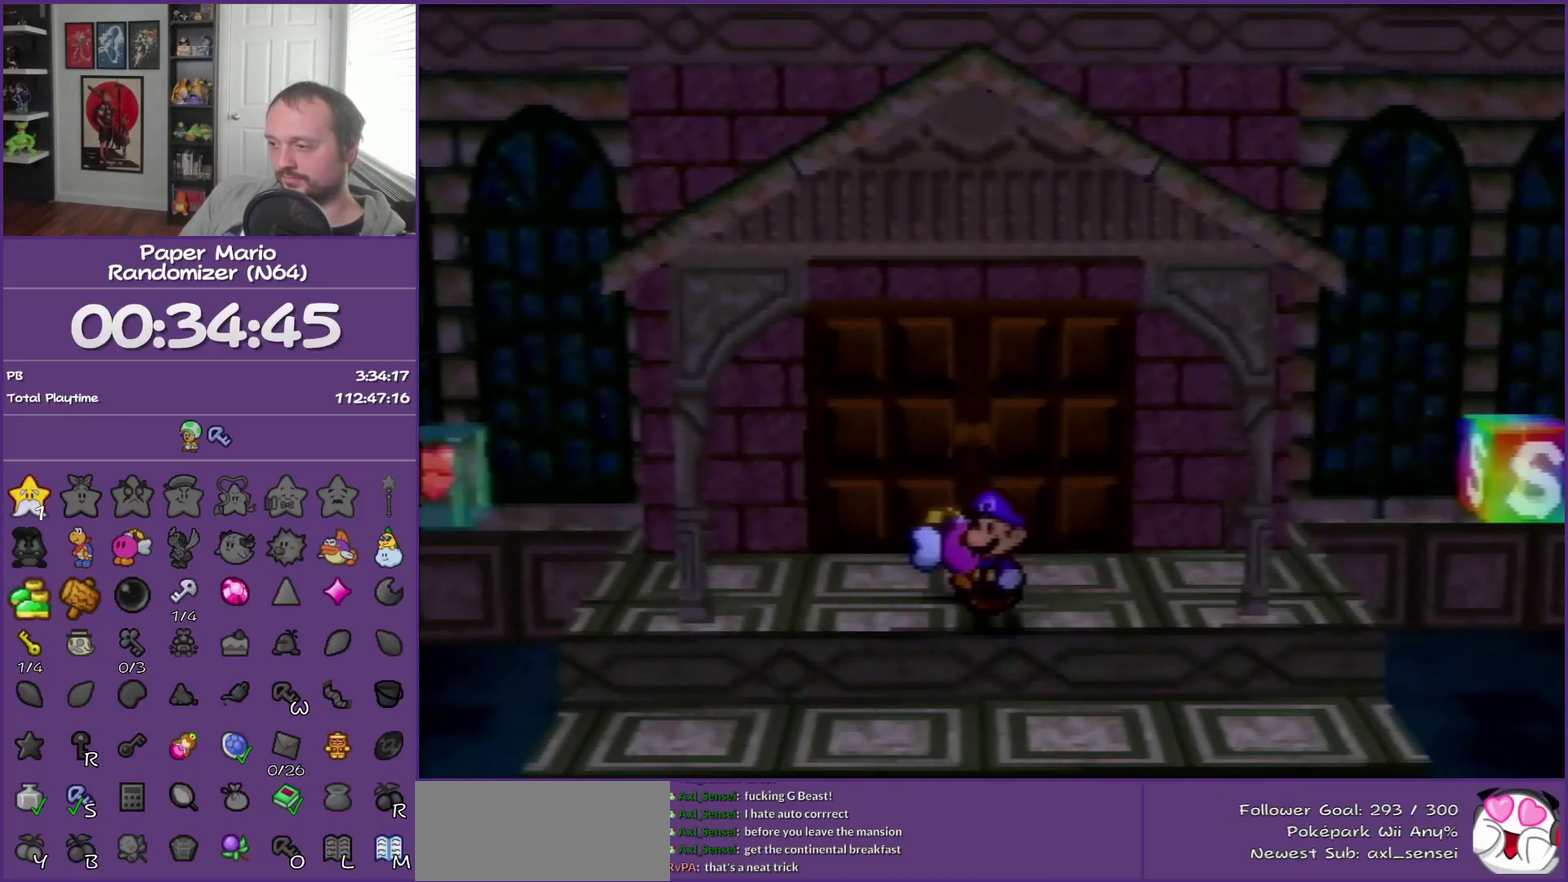
{"buttons": ["Z"], "left_stick": "right", "events": [[150, "Z", "up"], [300, "left_stick", "right"], [433, "Z", "down"]]}
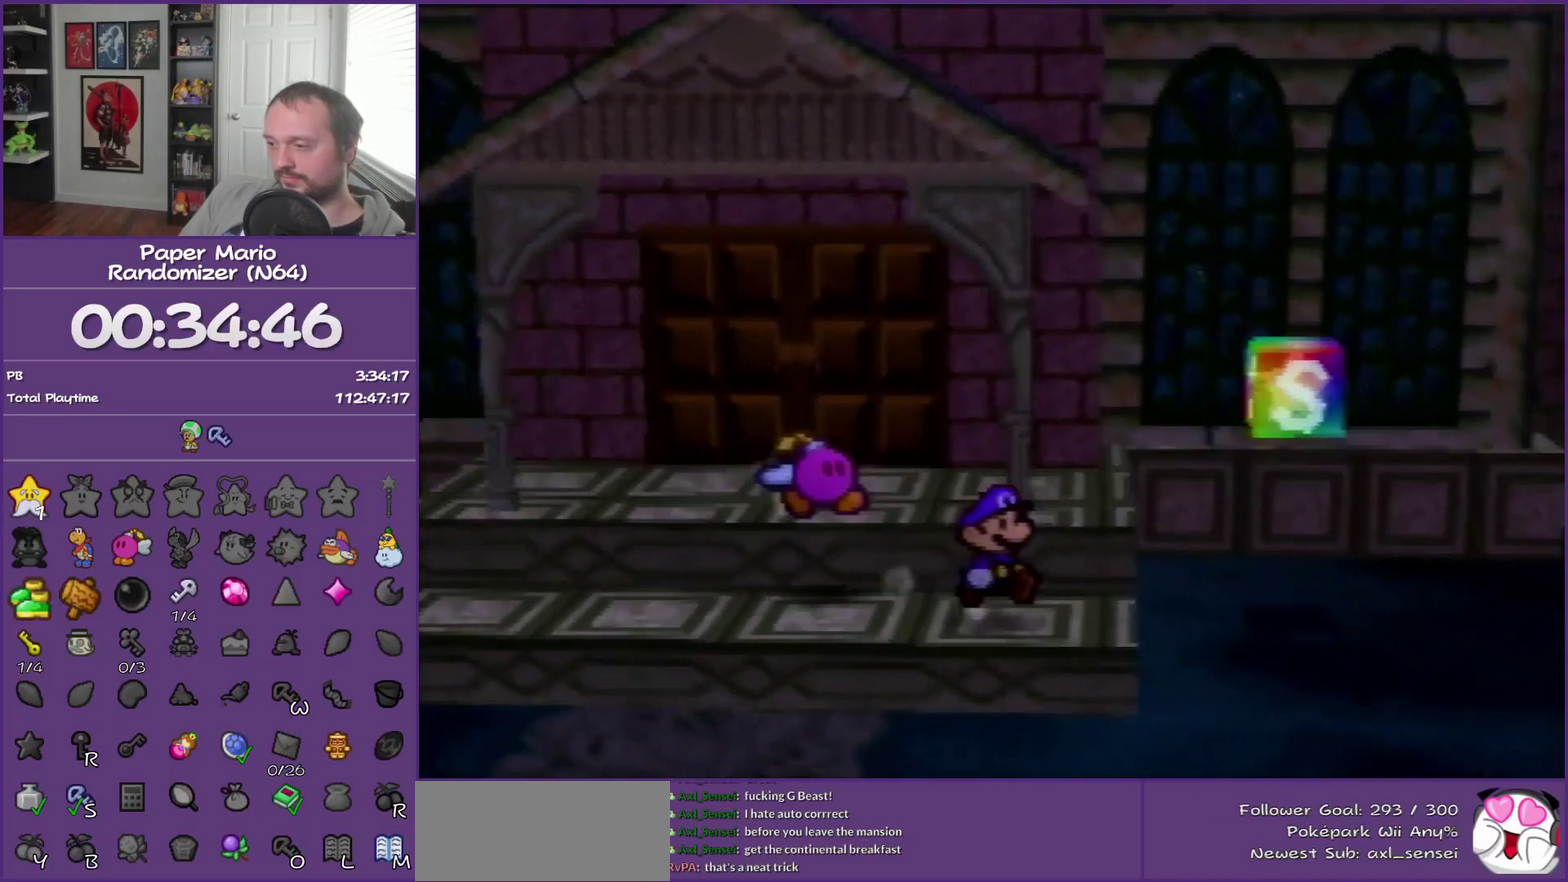
{"buttons": ["Z"], "left_stick": "down-right", "events": [[50, "Z", "up"], [333, "left_stick", "down-right"], [433, "Z", "down"]]}
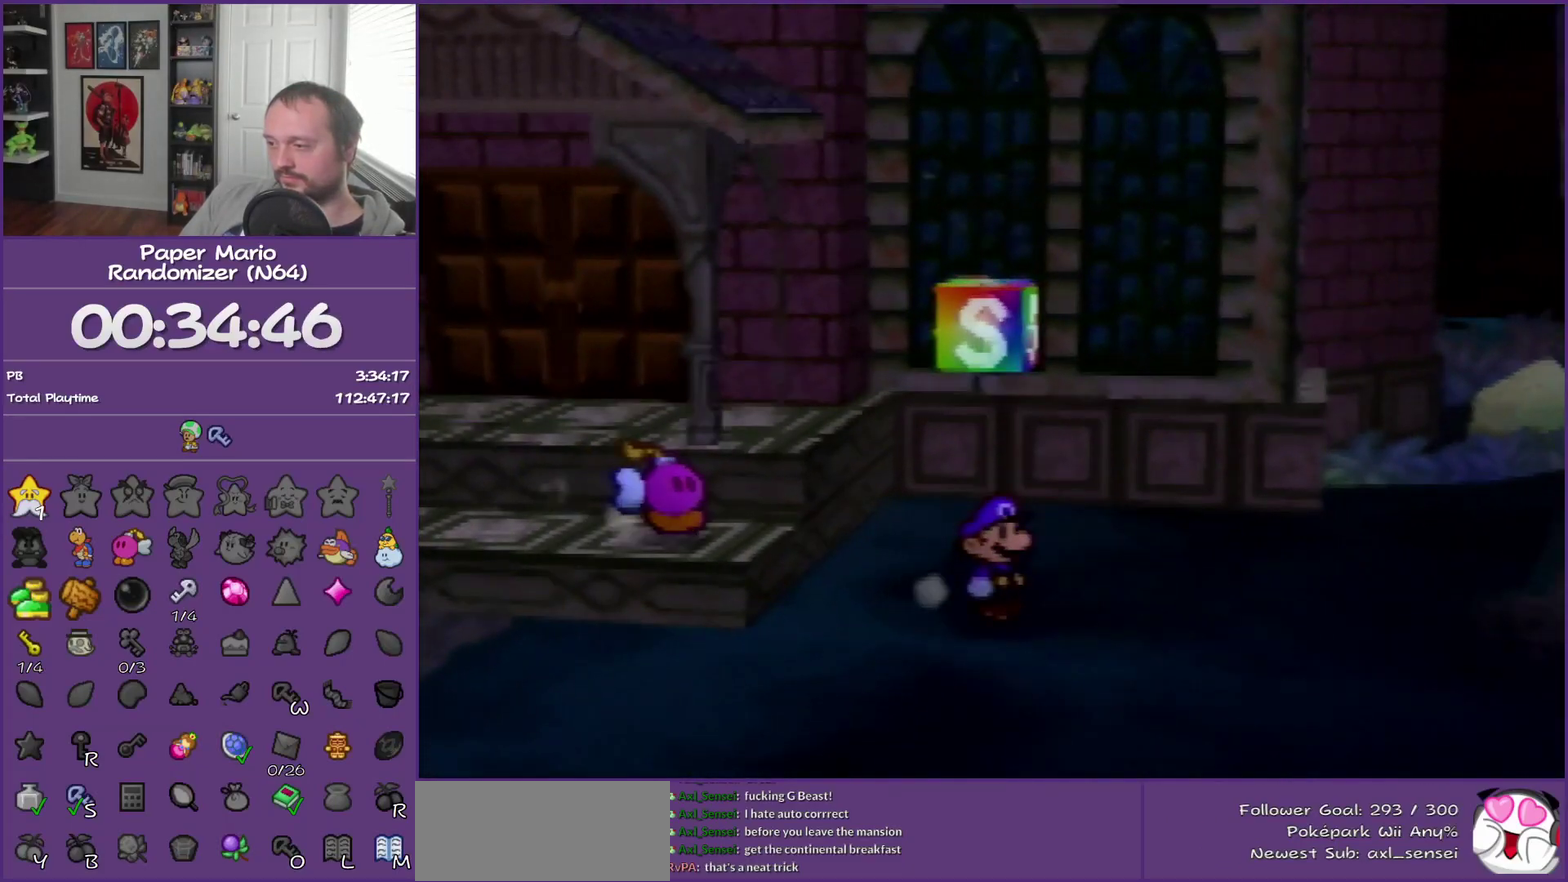
{"buttons": [], "left_stick": "right", "events": [[367, "Z", "up"], [483, "left_stick", "right"]]}
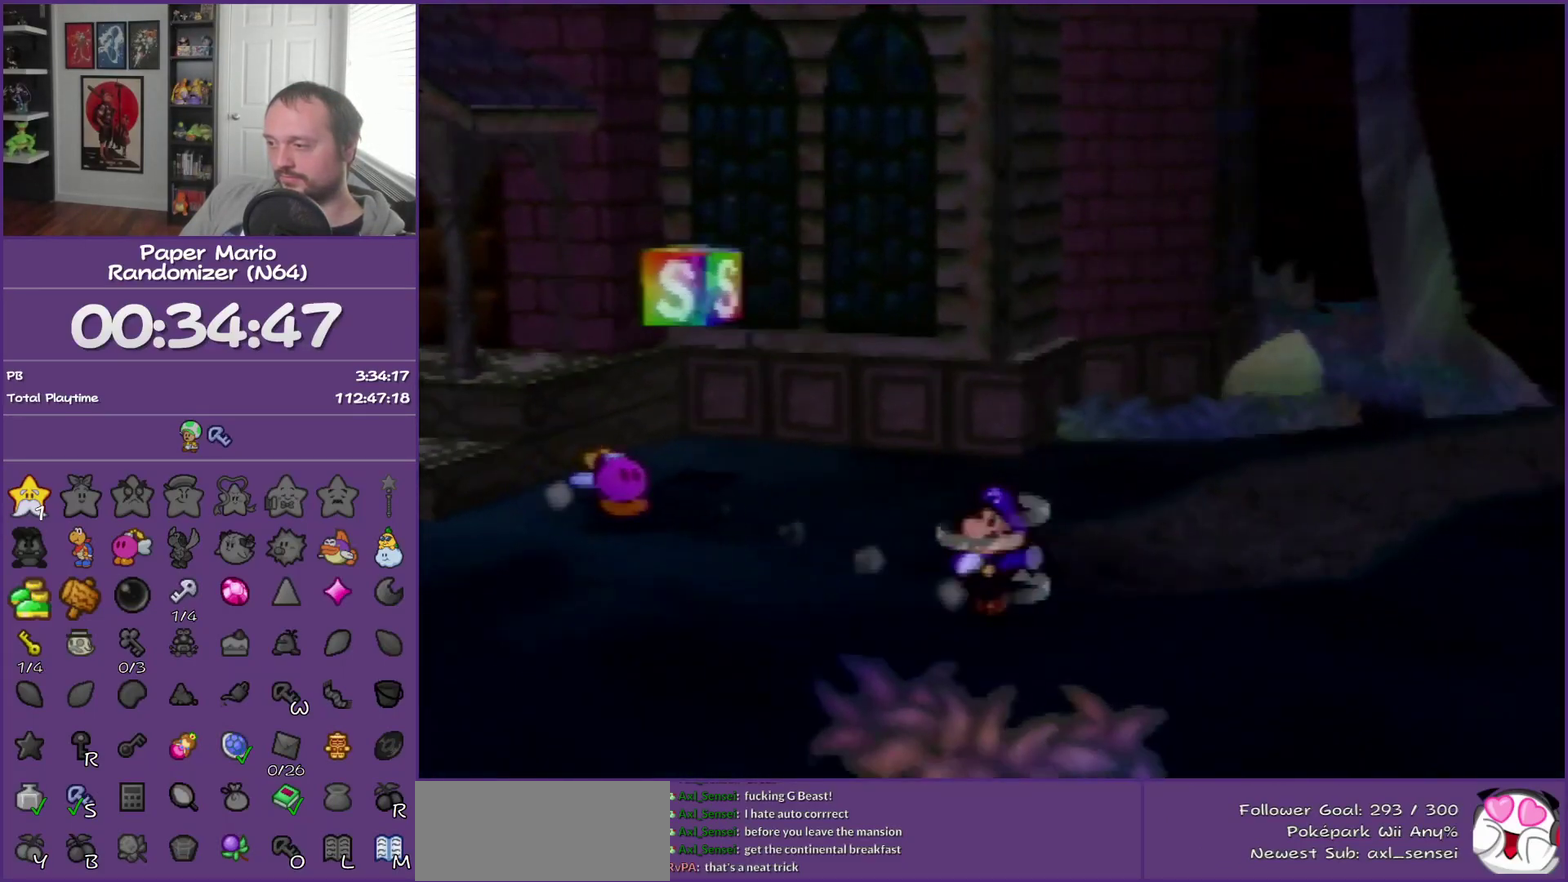
{"buttons": [], "left_stick": "down-right", "events": [[83, "A", "down"], [150, "A", "up"], [300, "left_stick", "down-right"]]}
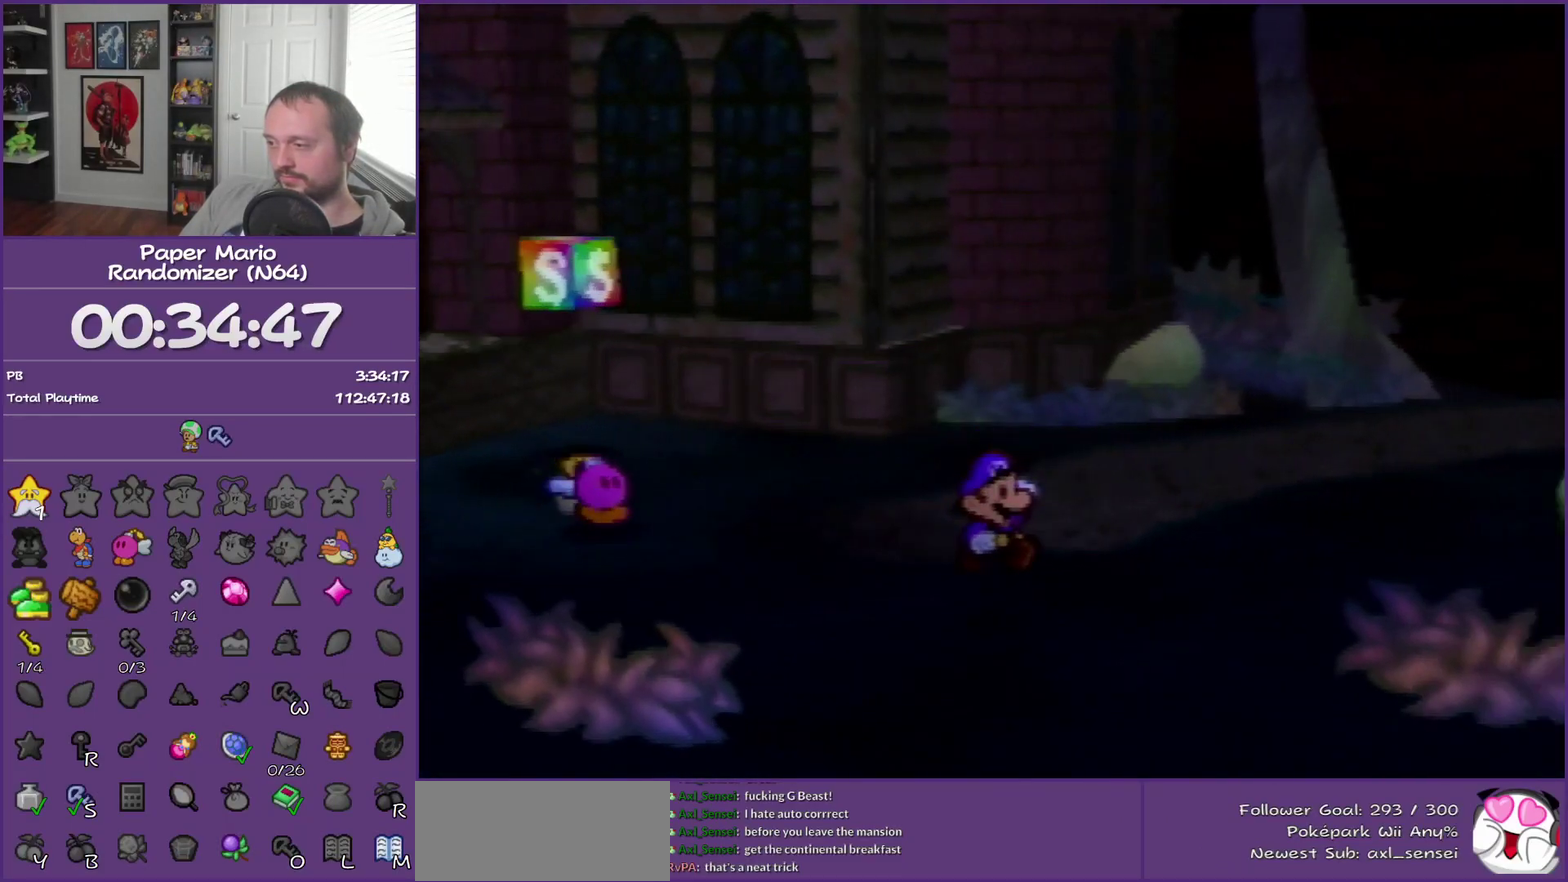
{"buttons": [], "left_stick": "down", "events": [[17, "Z", "down"], [167, "Z", "up"], [200, "A", "down"], [350, "A", "up"], [367, "left_stick", "down"]]}
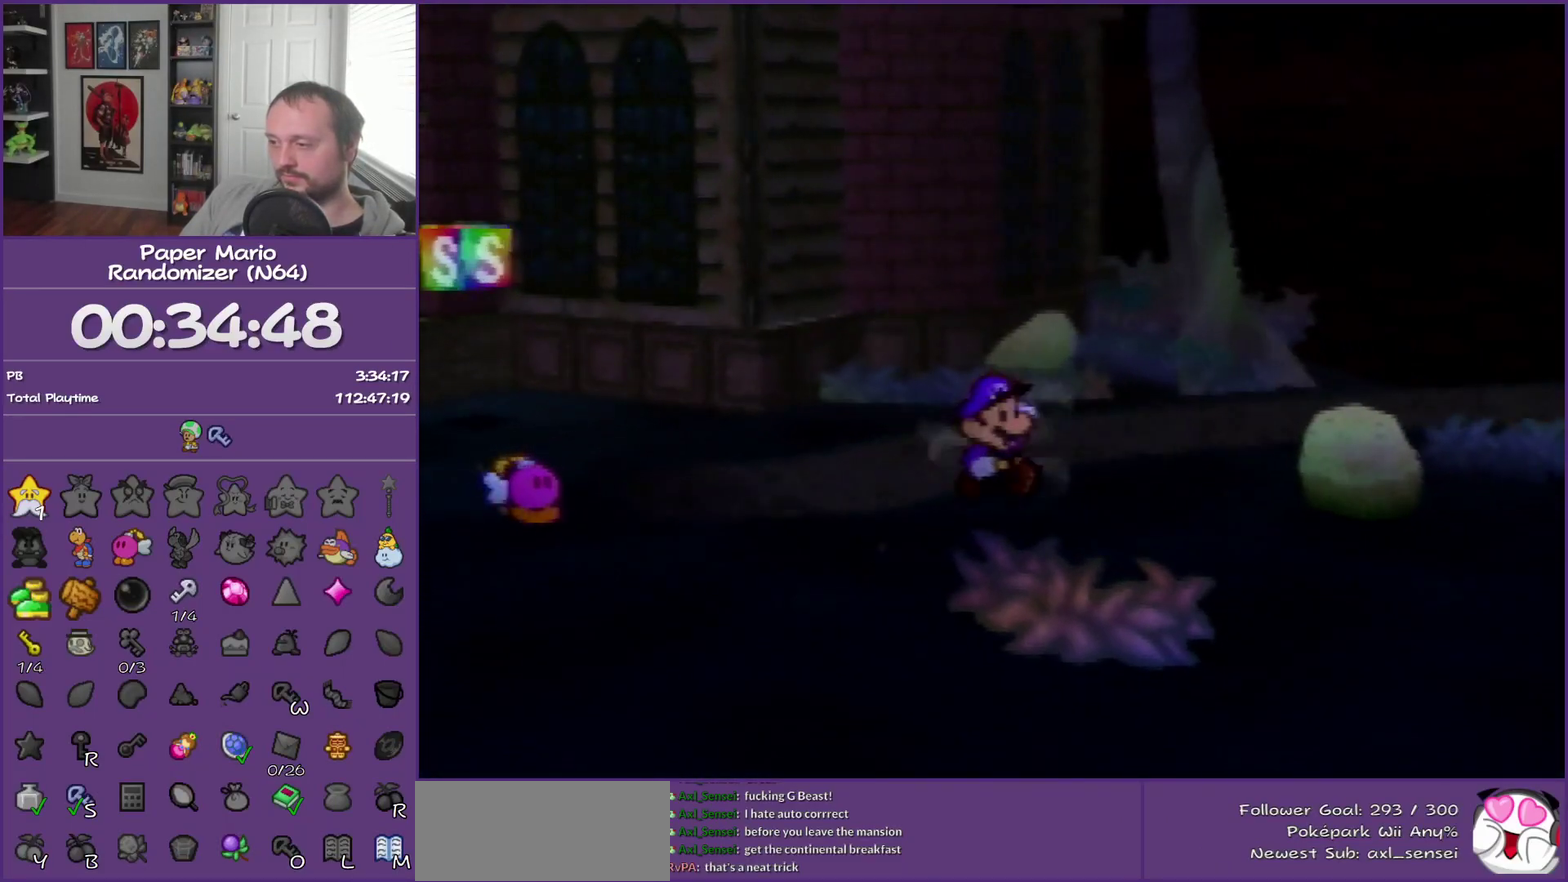
{"buttons": [], "left_stick": "center", "events": [[183, "left_stick", "down-left"], [233, "A", "down"], [367, "A", "up"], [367, "left_stick", "center"]]}
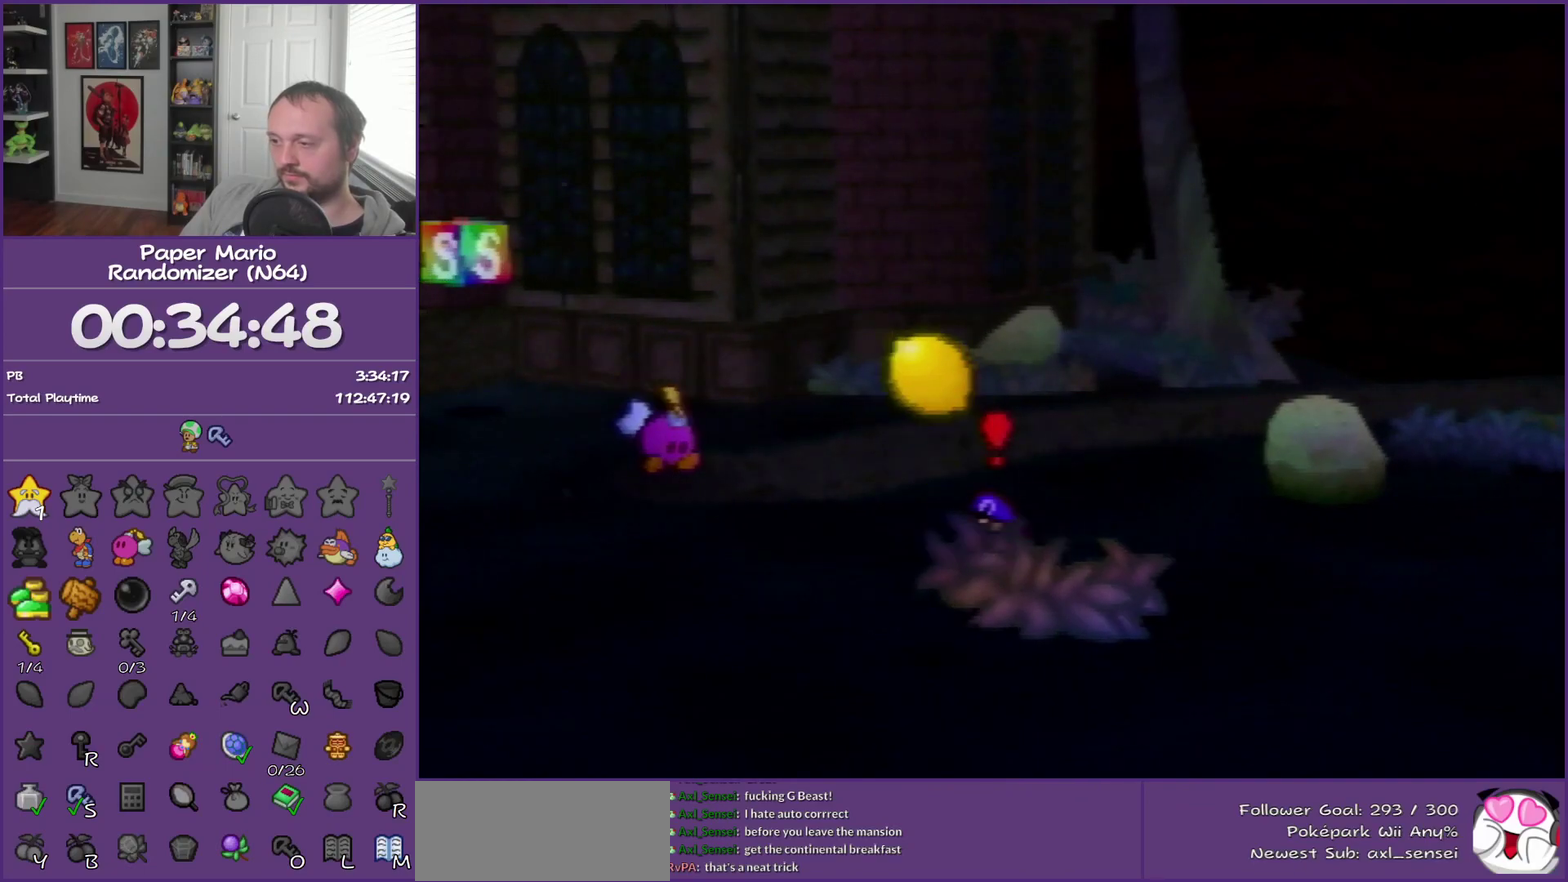
{"buttons": [], "left_stick": "up-right", "events": [[150, "left_stick", "up-left"], [217, "left_stick", "left"], [400, "left_stick", "up-left"], [483, "left_stick", "up-right"]]}
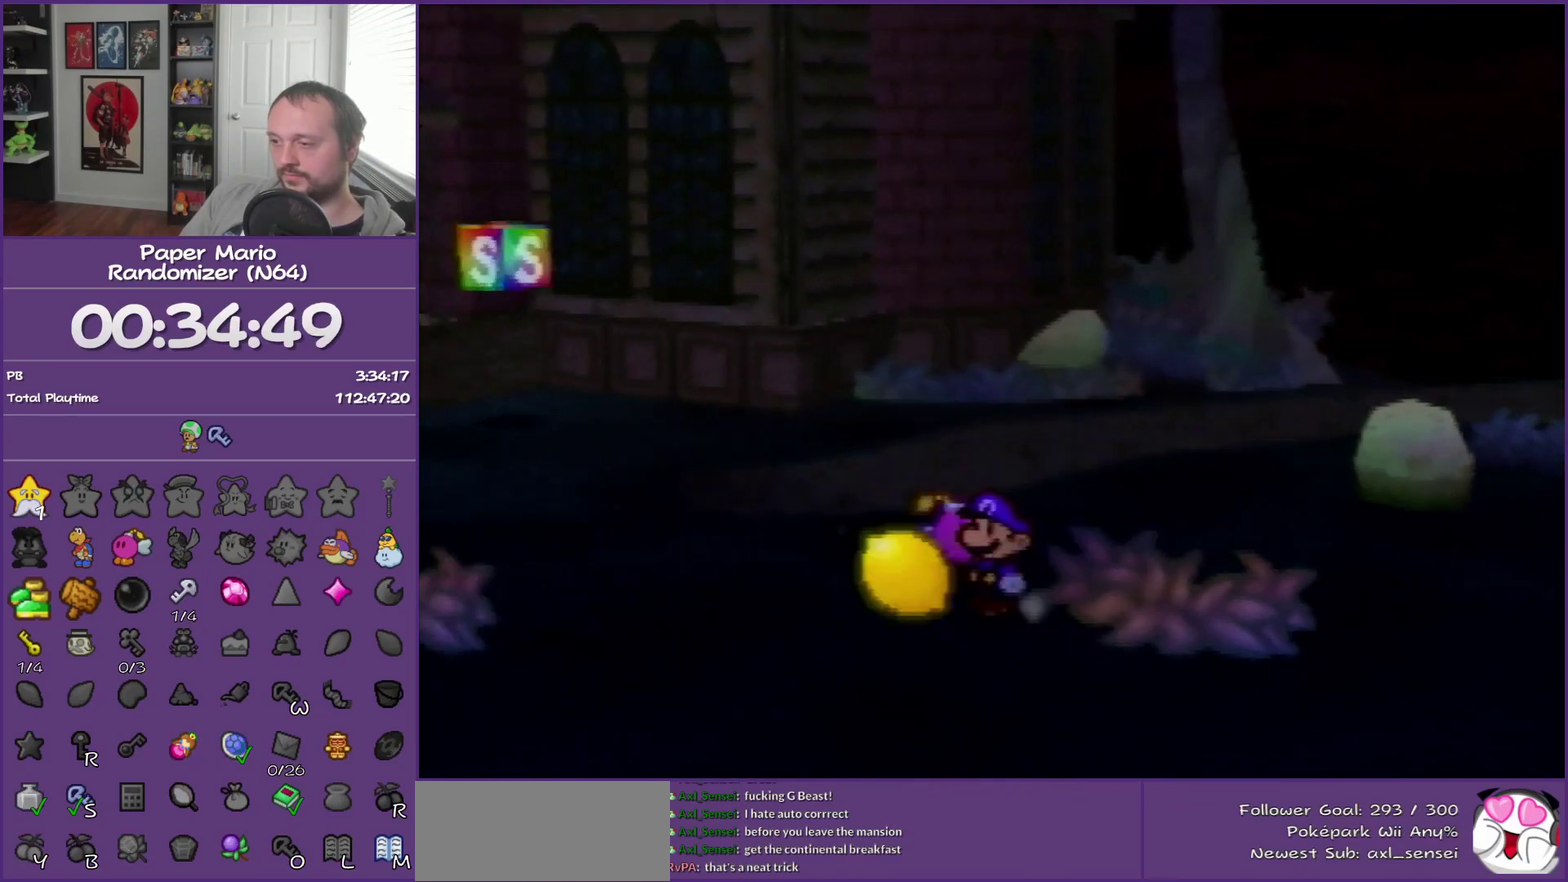
{"buttons": [], "left_stick": "up-right", "events": [[50, "Z", "down"], [467, "Z", "up"]]}
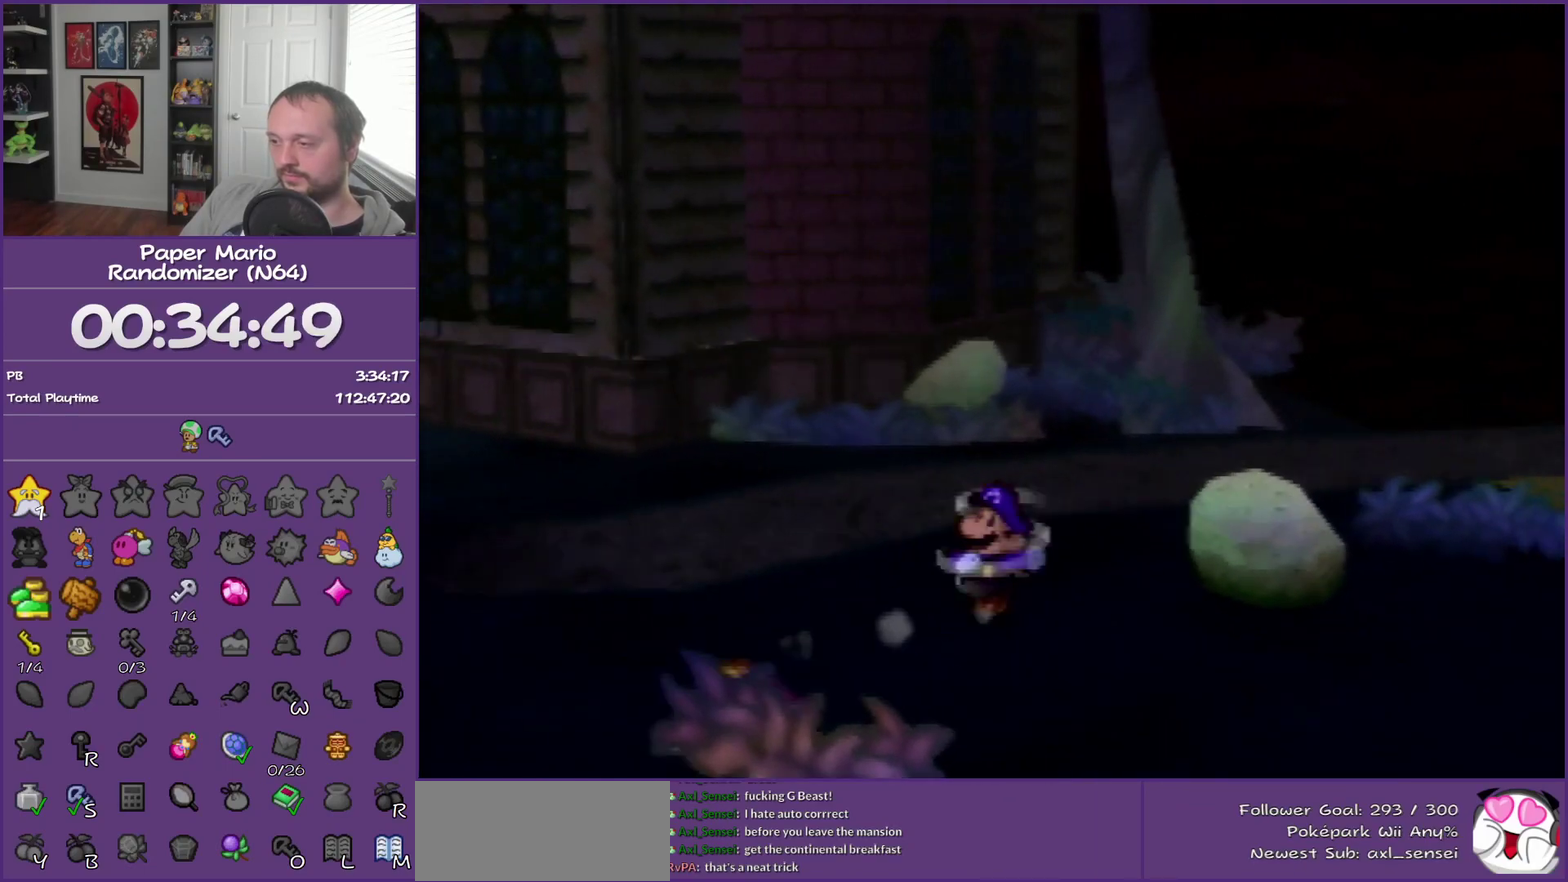
{"buttons": [], "left_stick": "up-right", "events": [[200, "A", "down"], [300, "A", "up"]]}
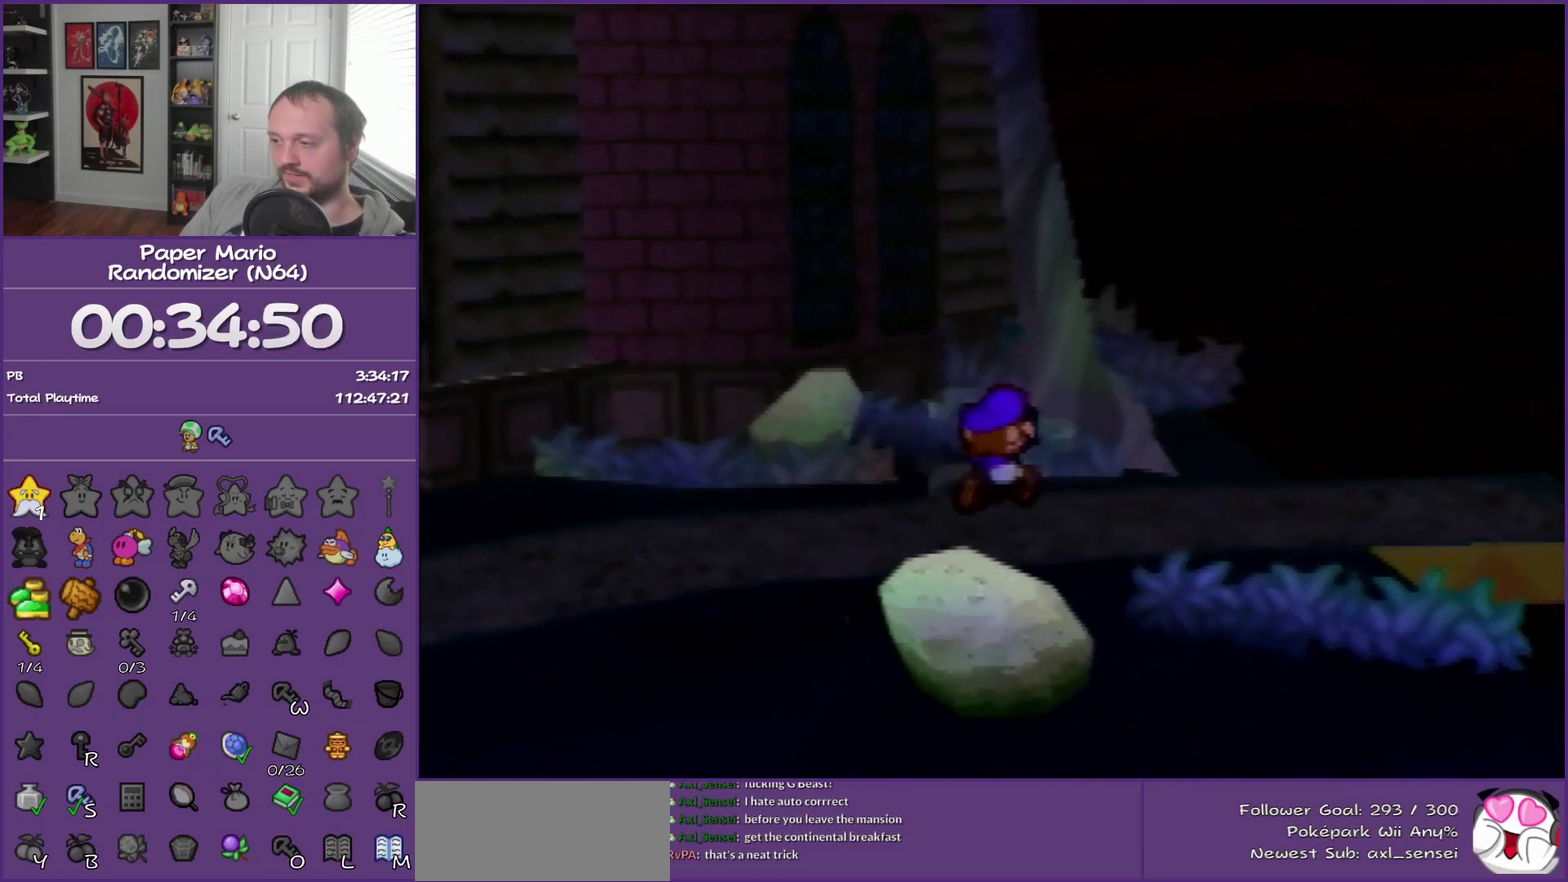
{"buttons": ["Z"], "left_stick": "up-right", "events": [[200, "Z", "down"]]}
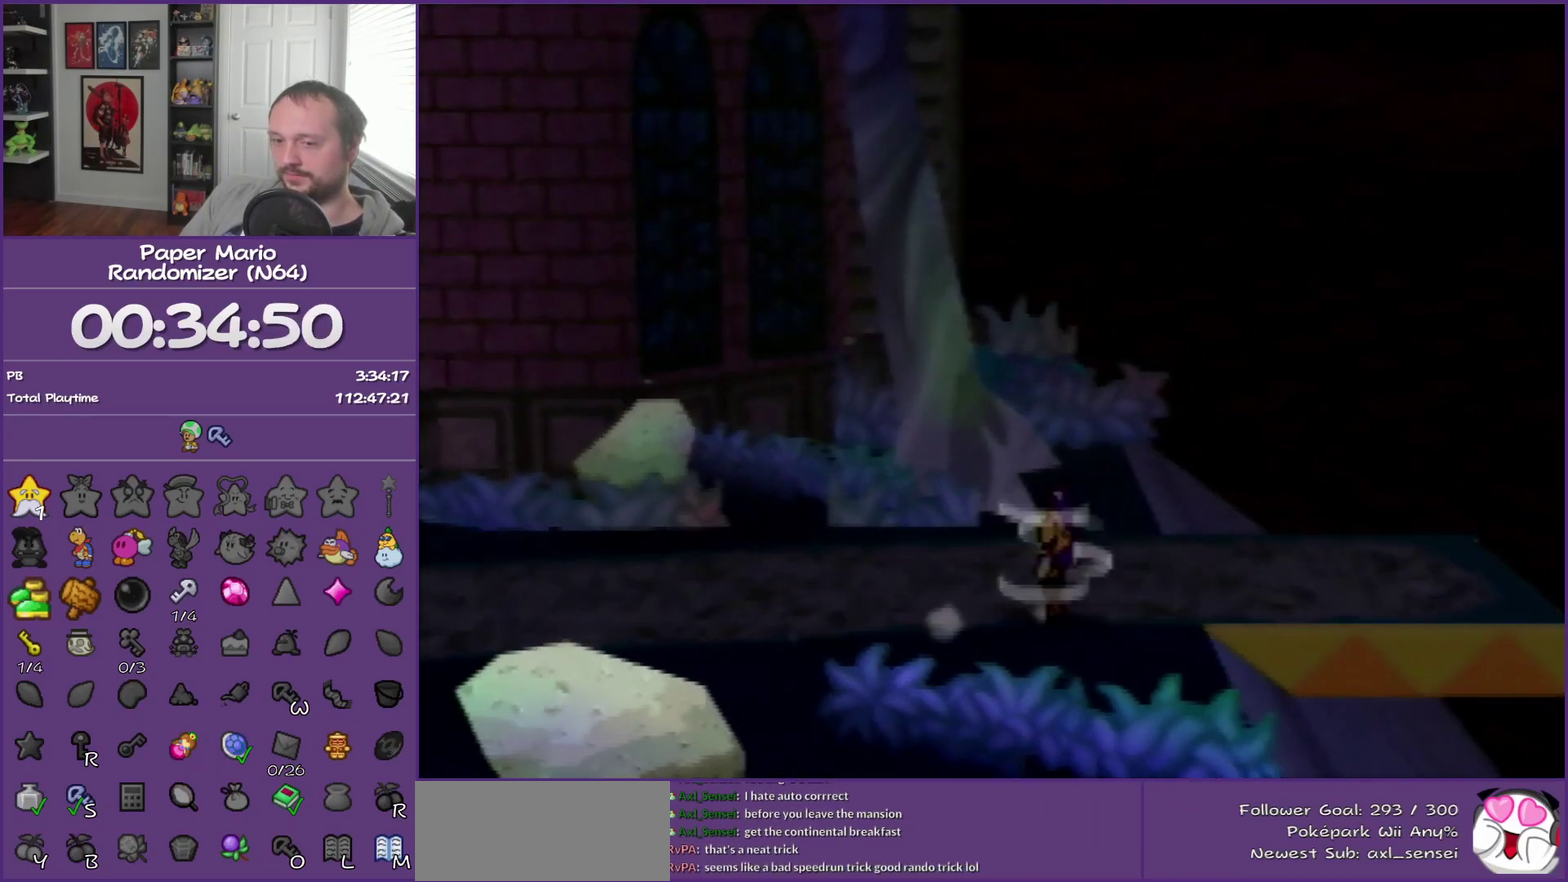
{"buttons": ["B"], "left_stick": "center", "events": [[283, "B", "down"], [383, "Z", "up"], [467, "left_stick", "center"]]}
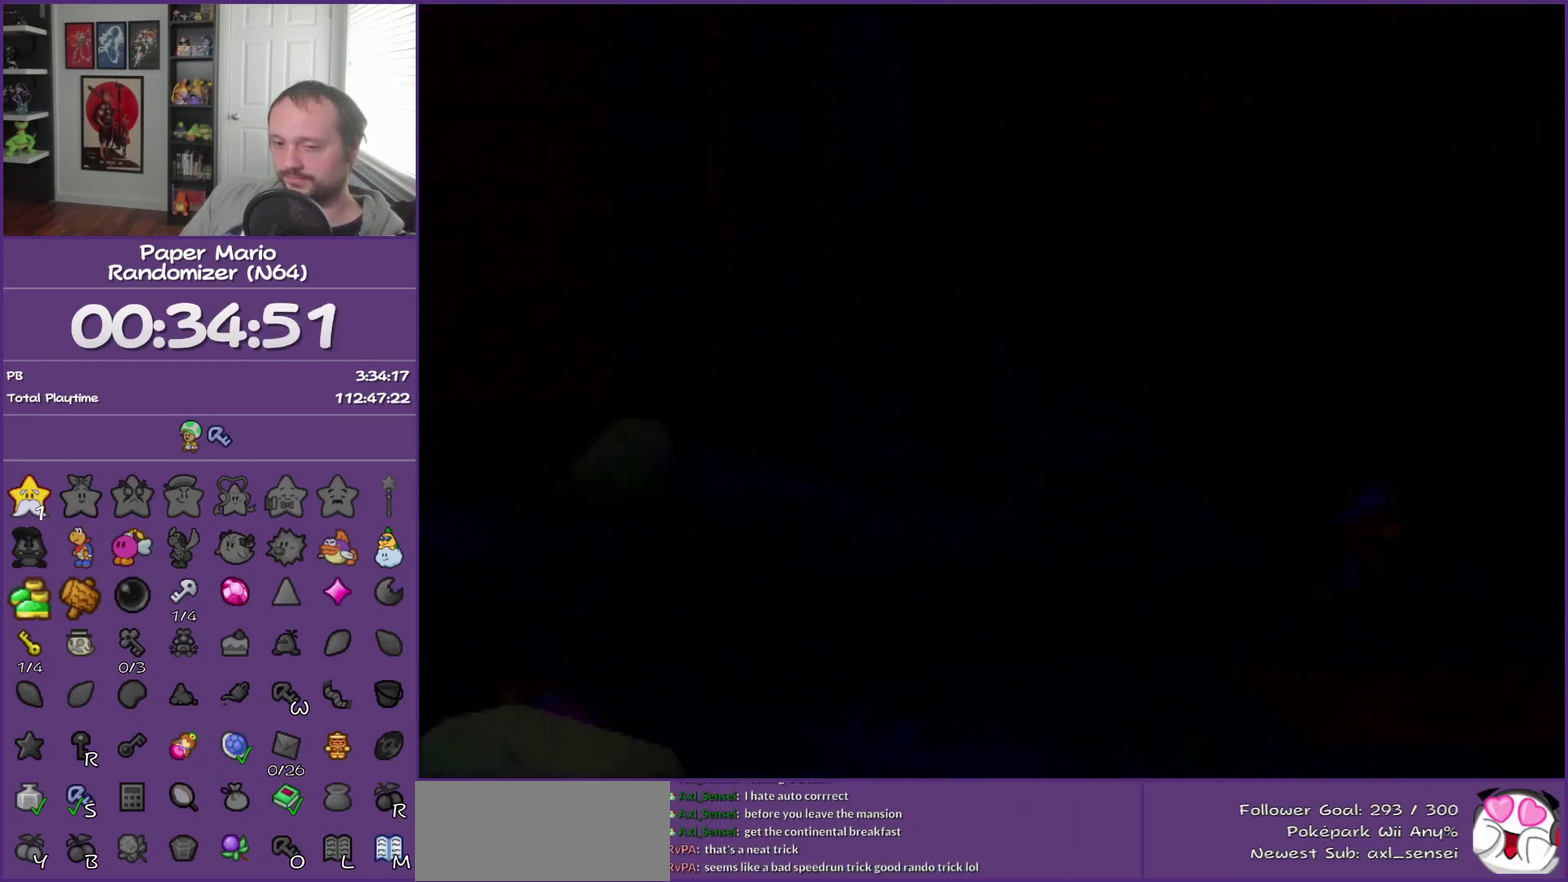
{"buttons": ["B"], "left_stick": "right", "events": [[433, "left_stick", "right"]]}
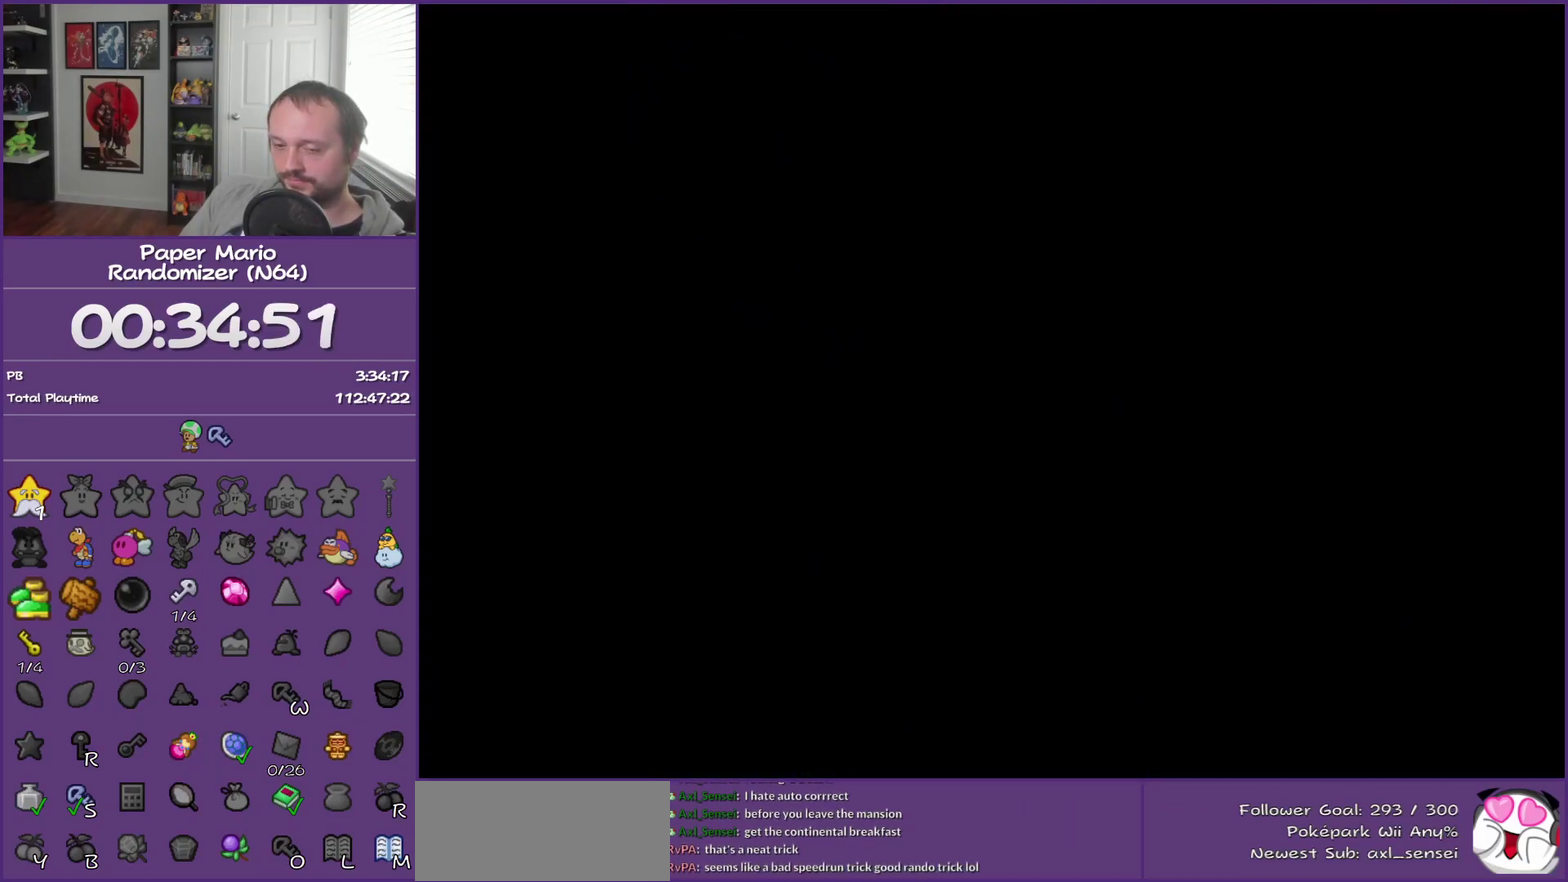
{"buttons": ["B", "Z"], "left_stick": "right", "events": [[433, "Z", "down"]]}
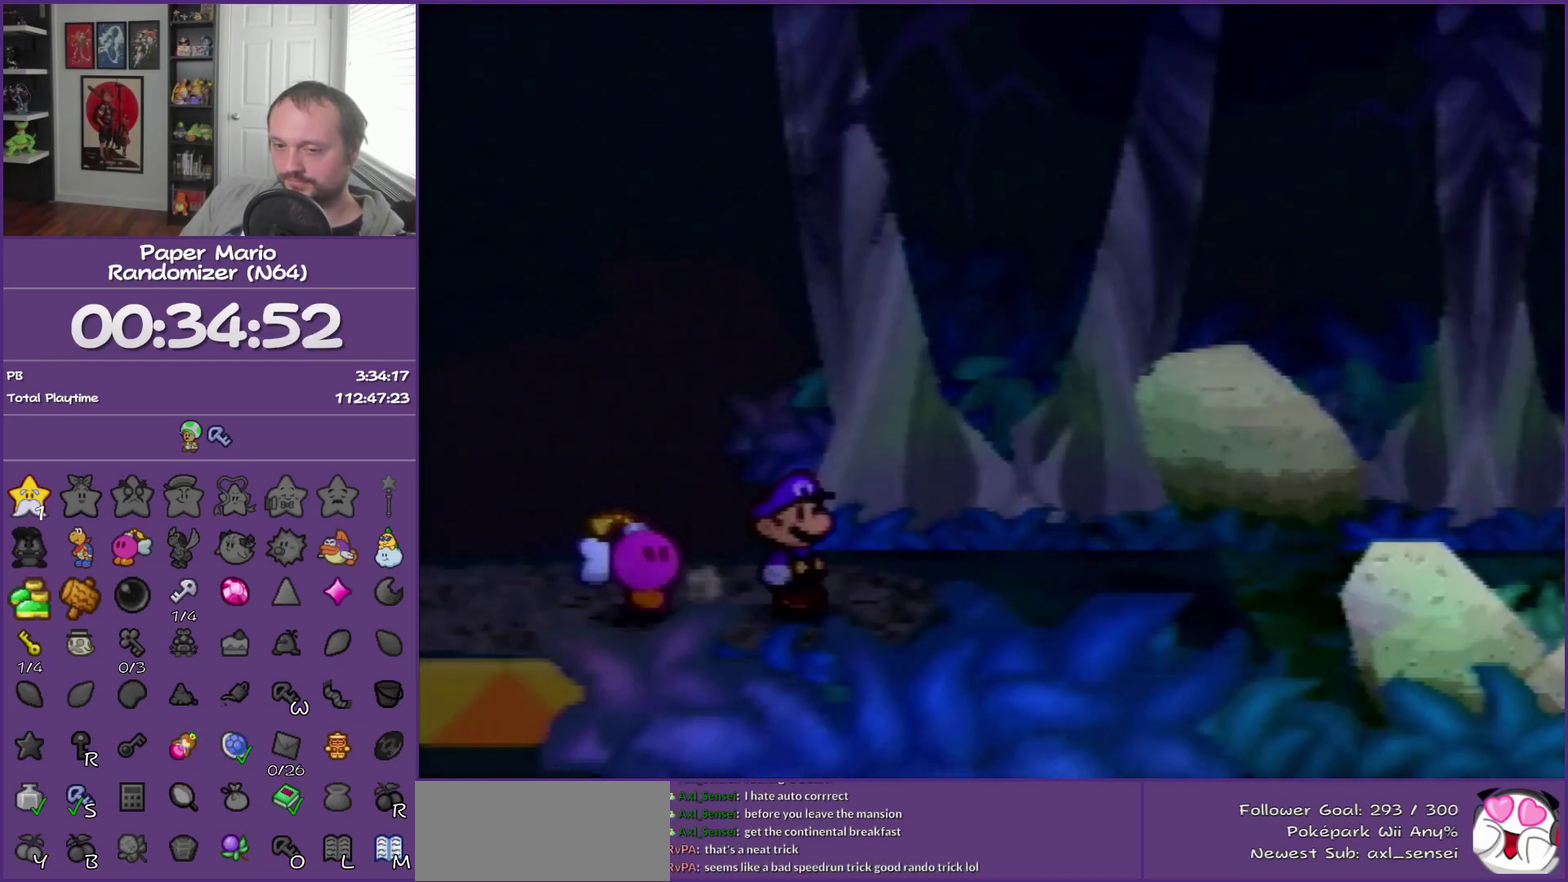
{"buttons": ["B"], "left_stick": "right", "events": [[67, "Z", "up"], [167, "Z", "down"], [217, "Z", "up"], [350, "Z", "down"], [433, "Z", "up"]]}
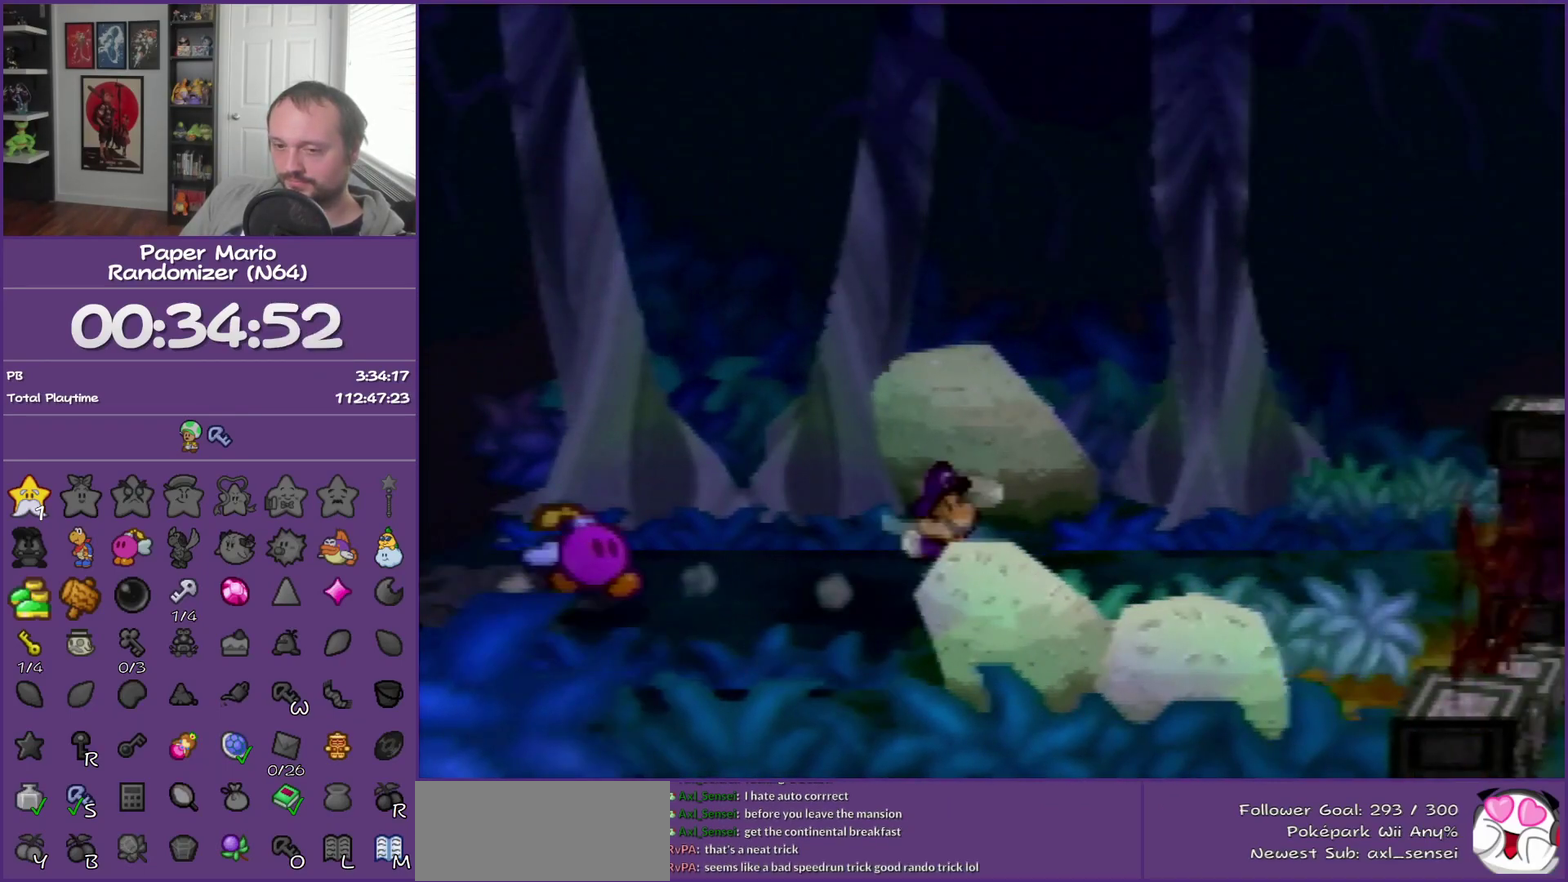
{"buttons": ["B"], "left_stick": "right", "events": [[33, "Z", "down"], [217, "Z", "up"]]}
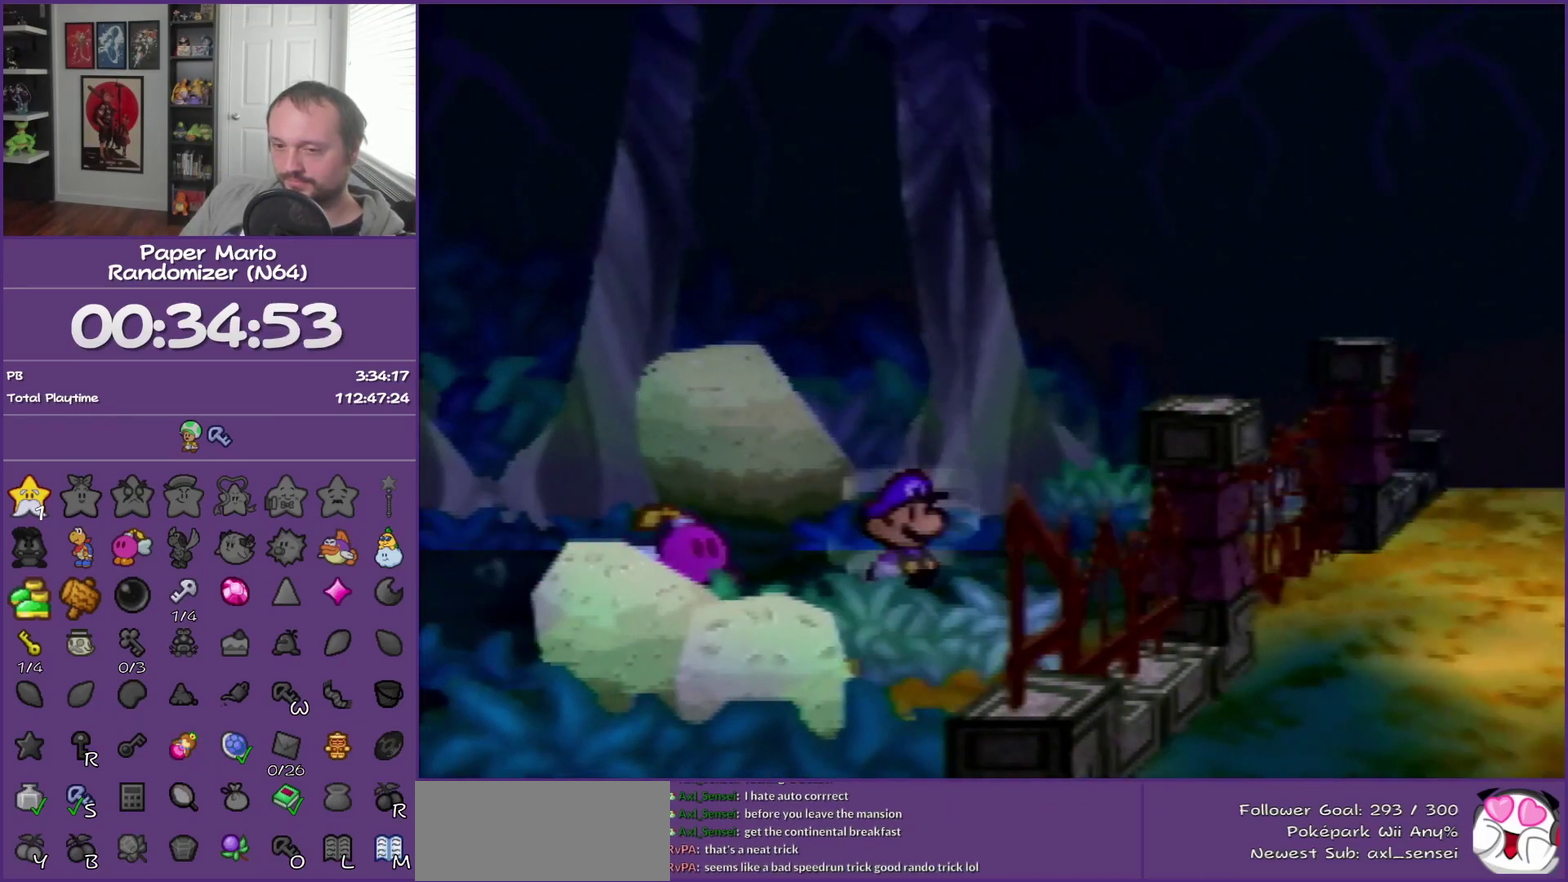
{"buttons": ["B"], "left_stick": "center", "events": [[317, "left_stick", "center"]]}
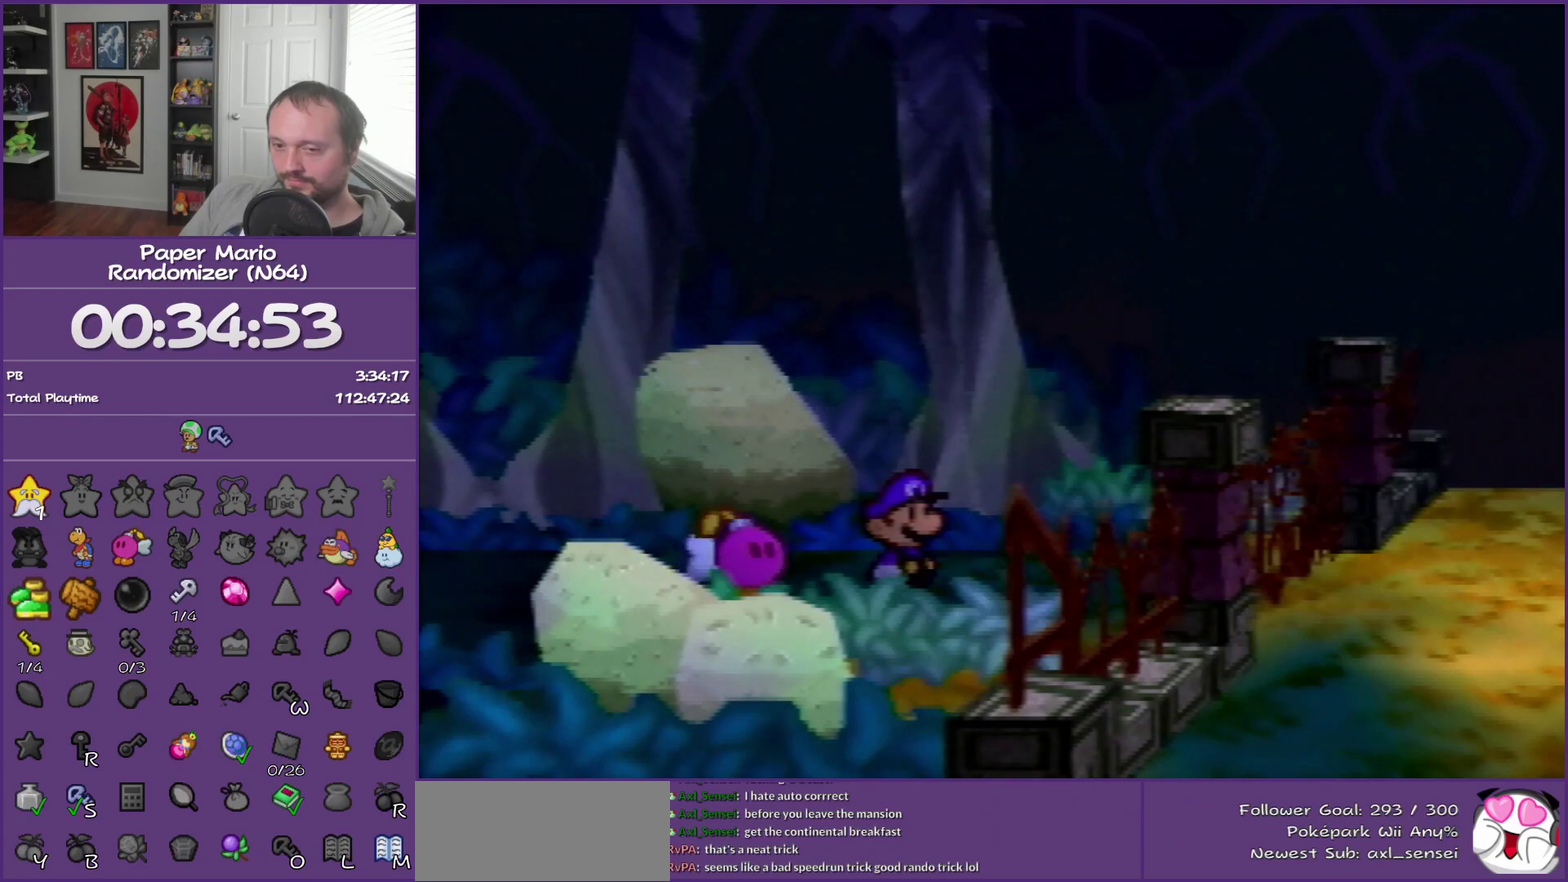
{"buttons": ["B"], "left_stick": "center", "events": []}
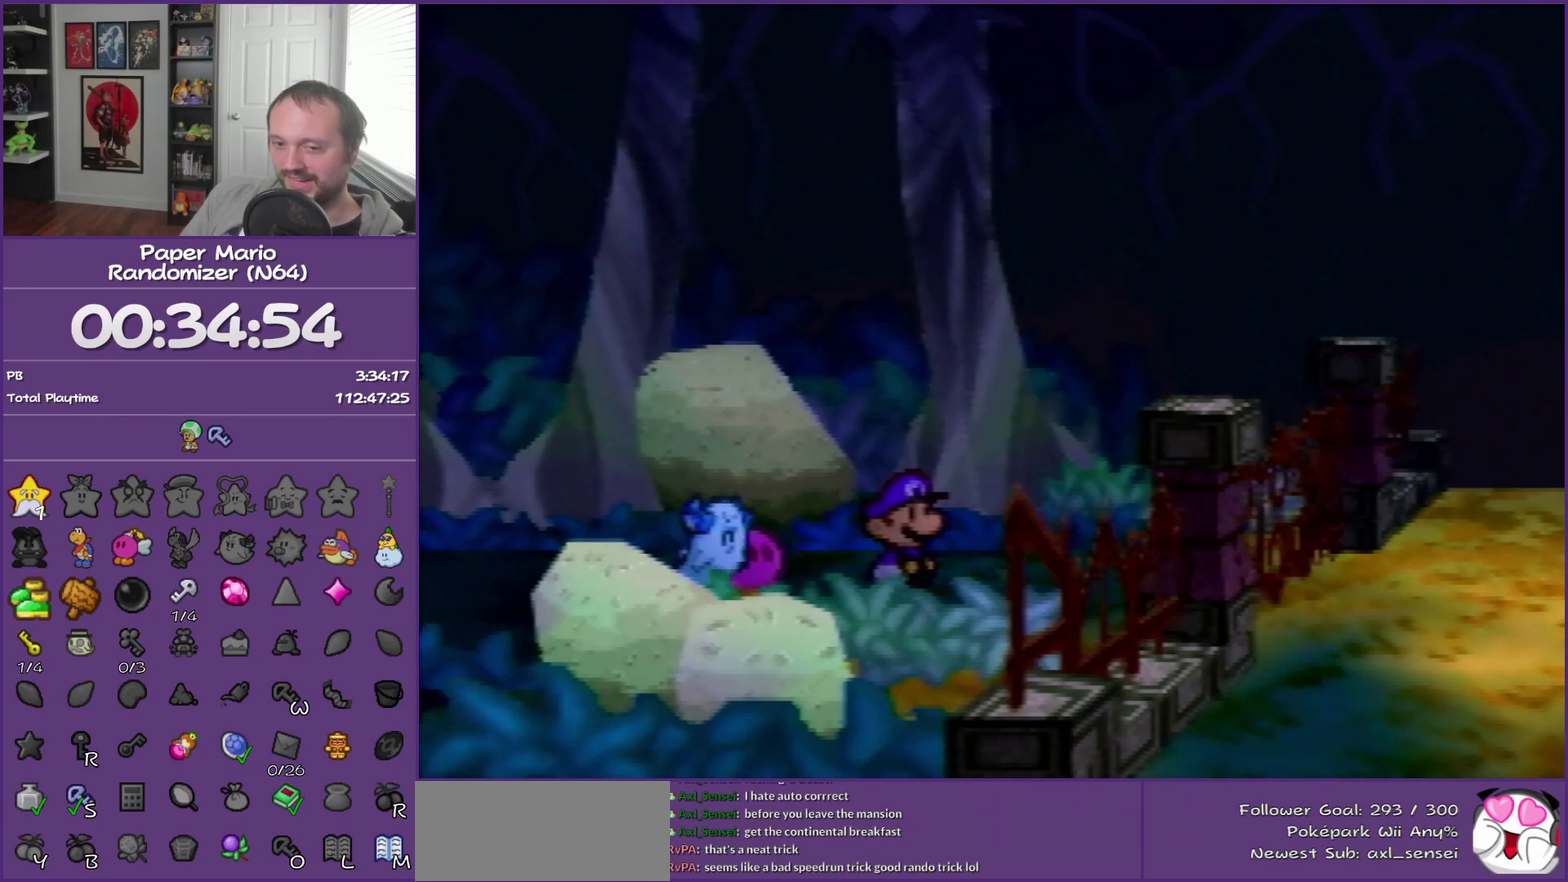
{"buttons": ["B"], "left_stick": "center", "events": []}
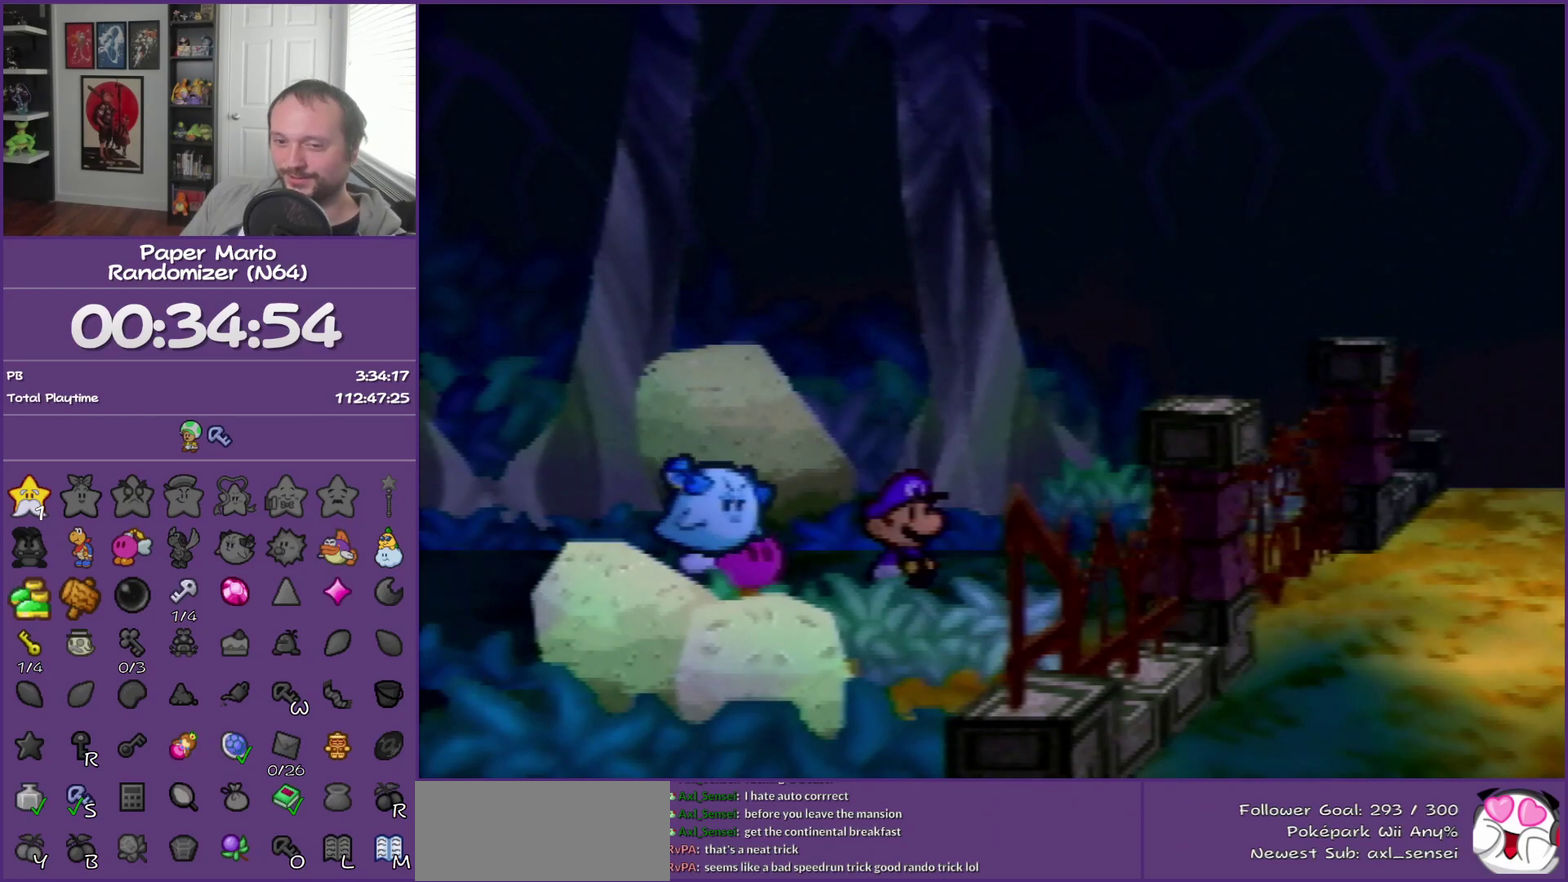
{"buttons": ["B"], "left_stick": "center", "events": []}
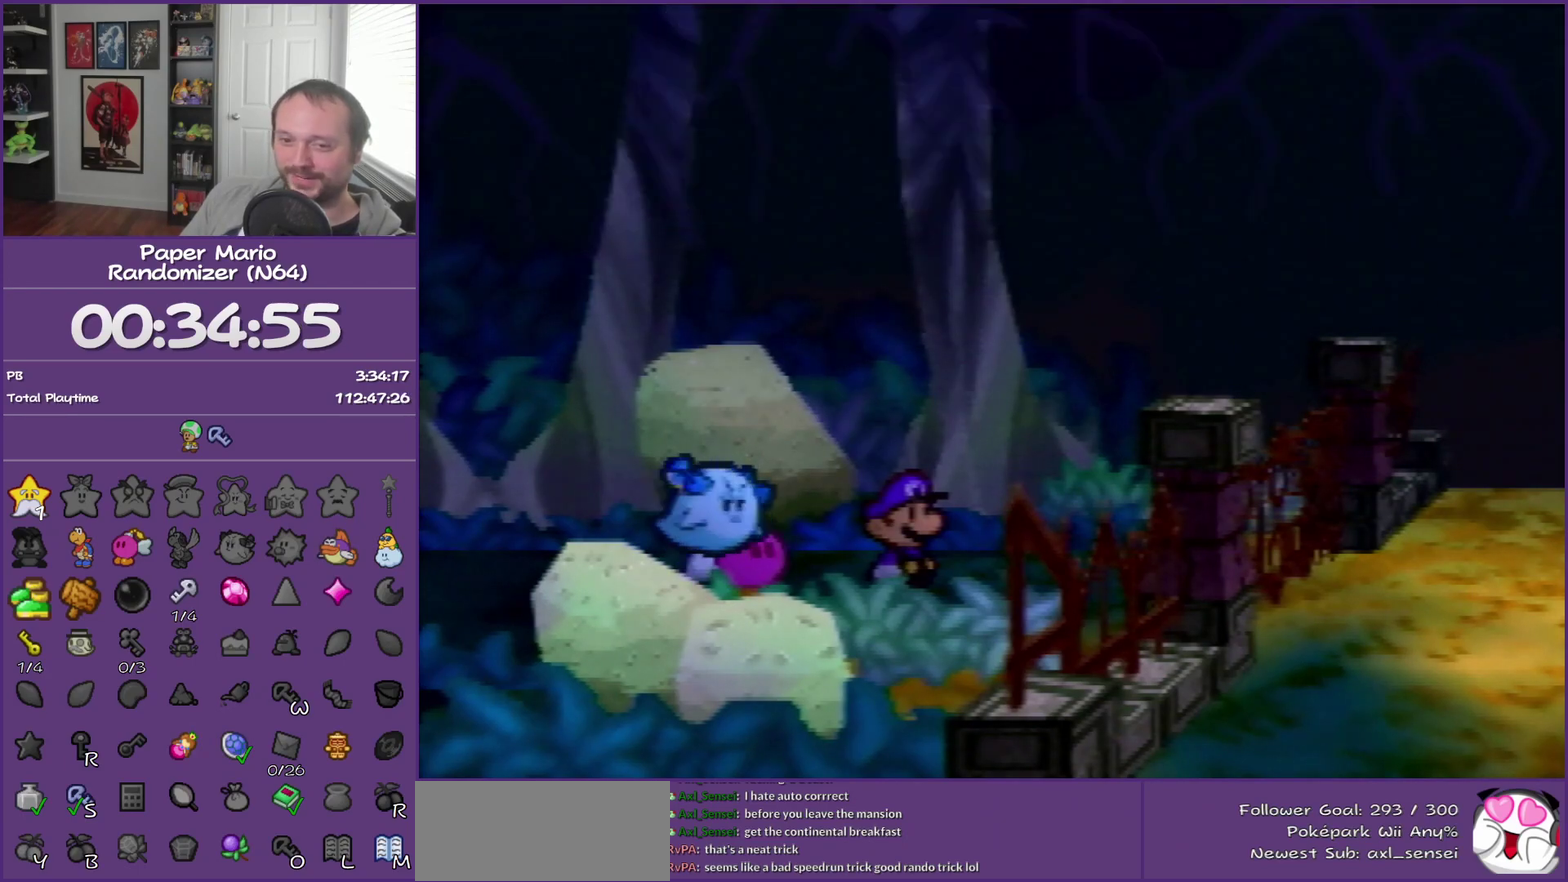
{"buttons": ["B"], "left_stick": "center", "events": []}
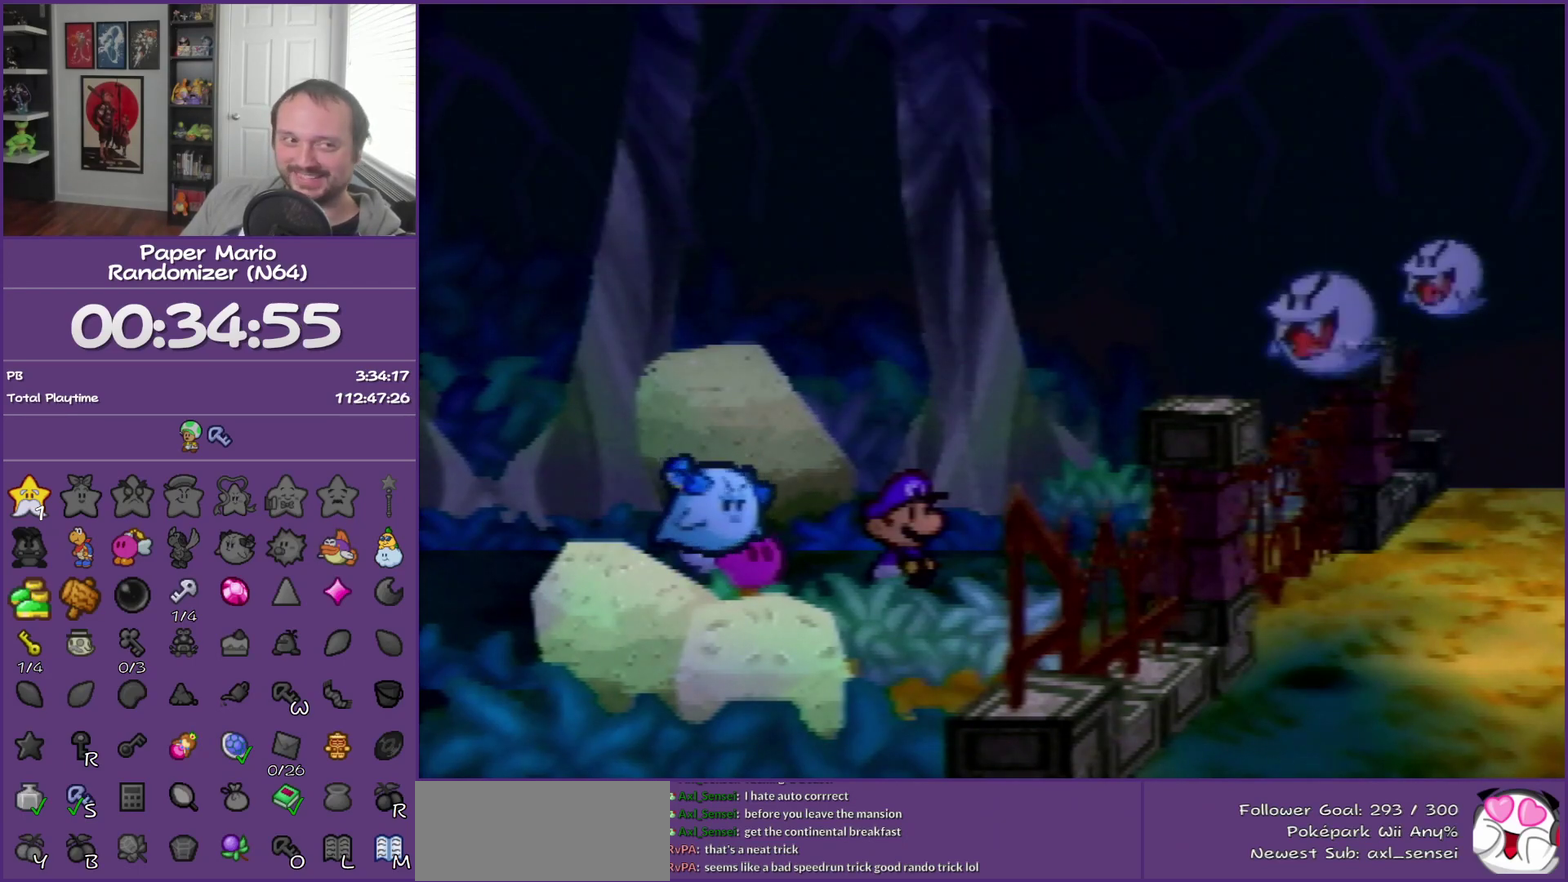
{"buttons": ["B"], "left_stick": "center", "events": []}
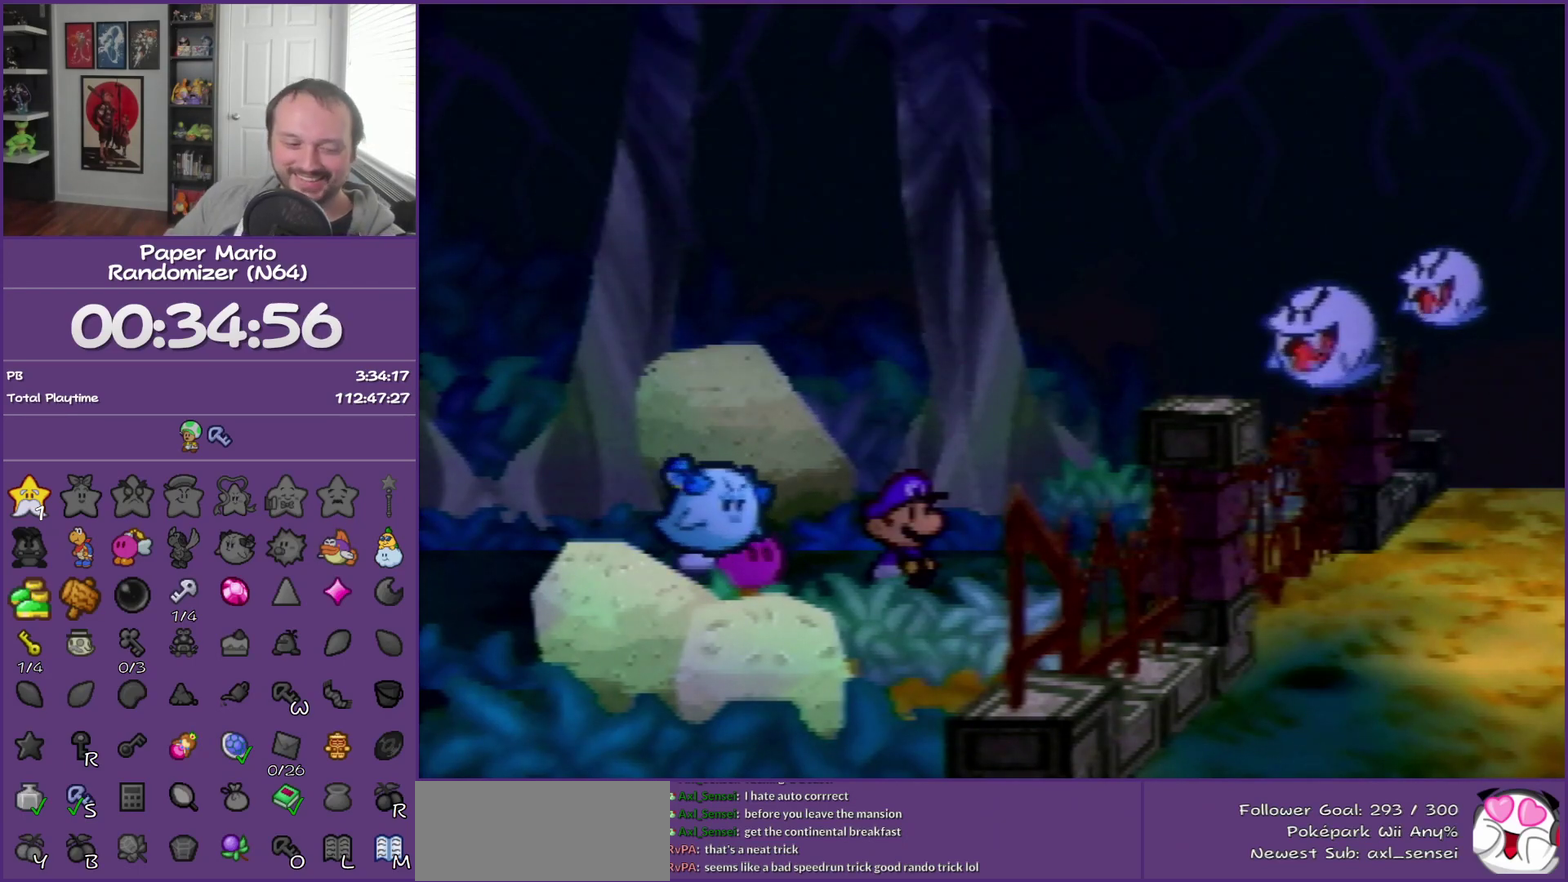
{"buttons": ["B"], "left_stick": "center", "events": []}
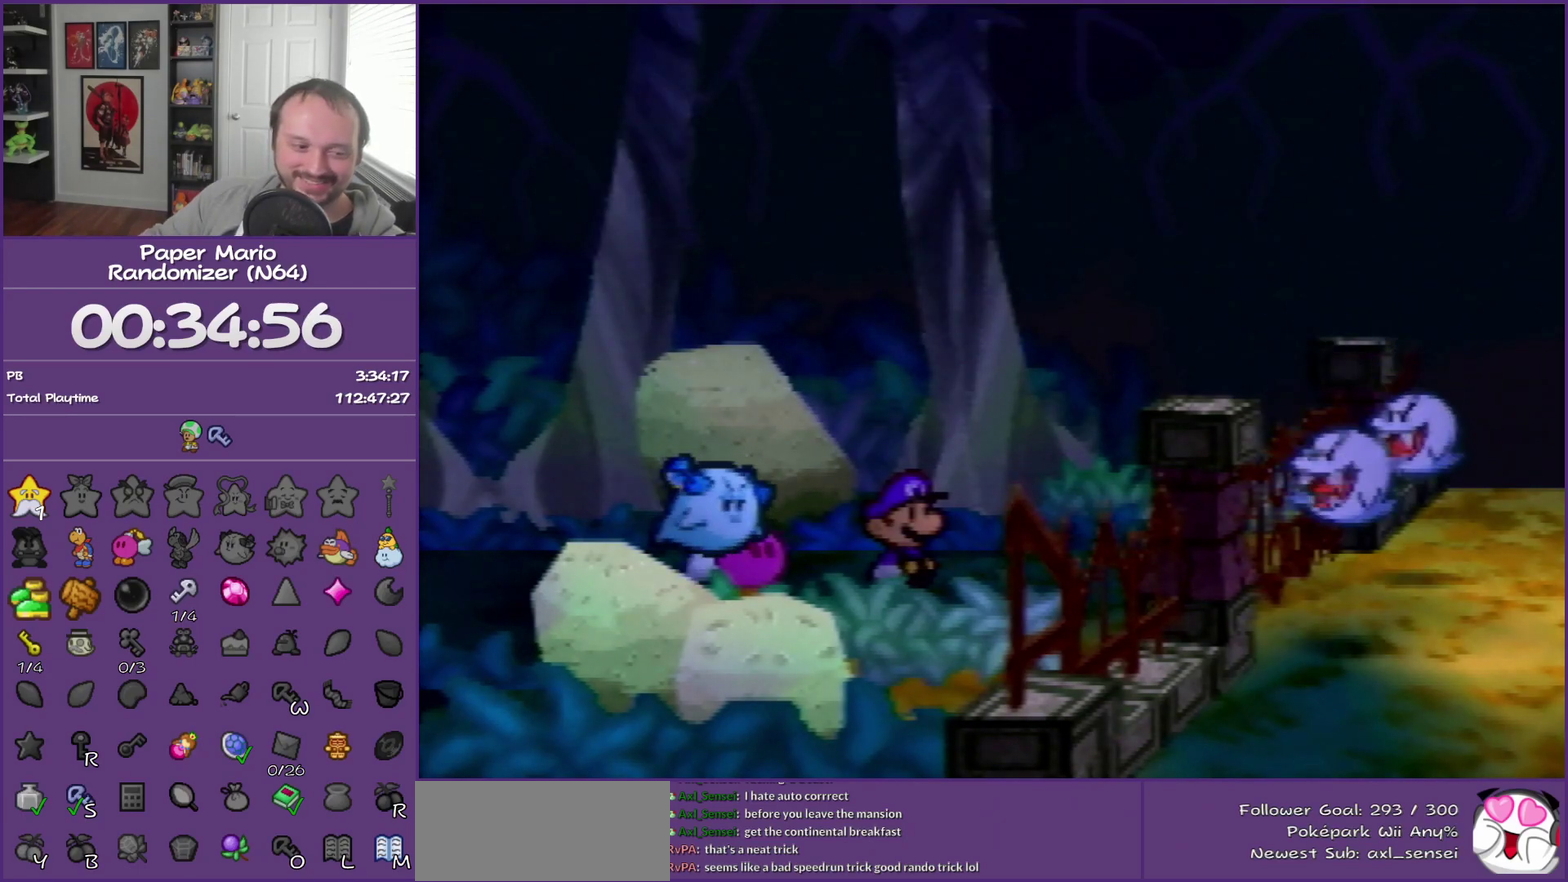
{"buttons": ["B"], "left_stick": "center", "events": []}
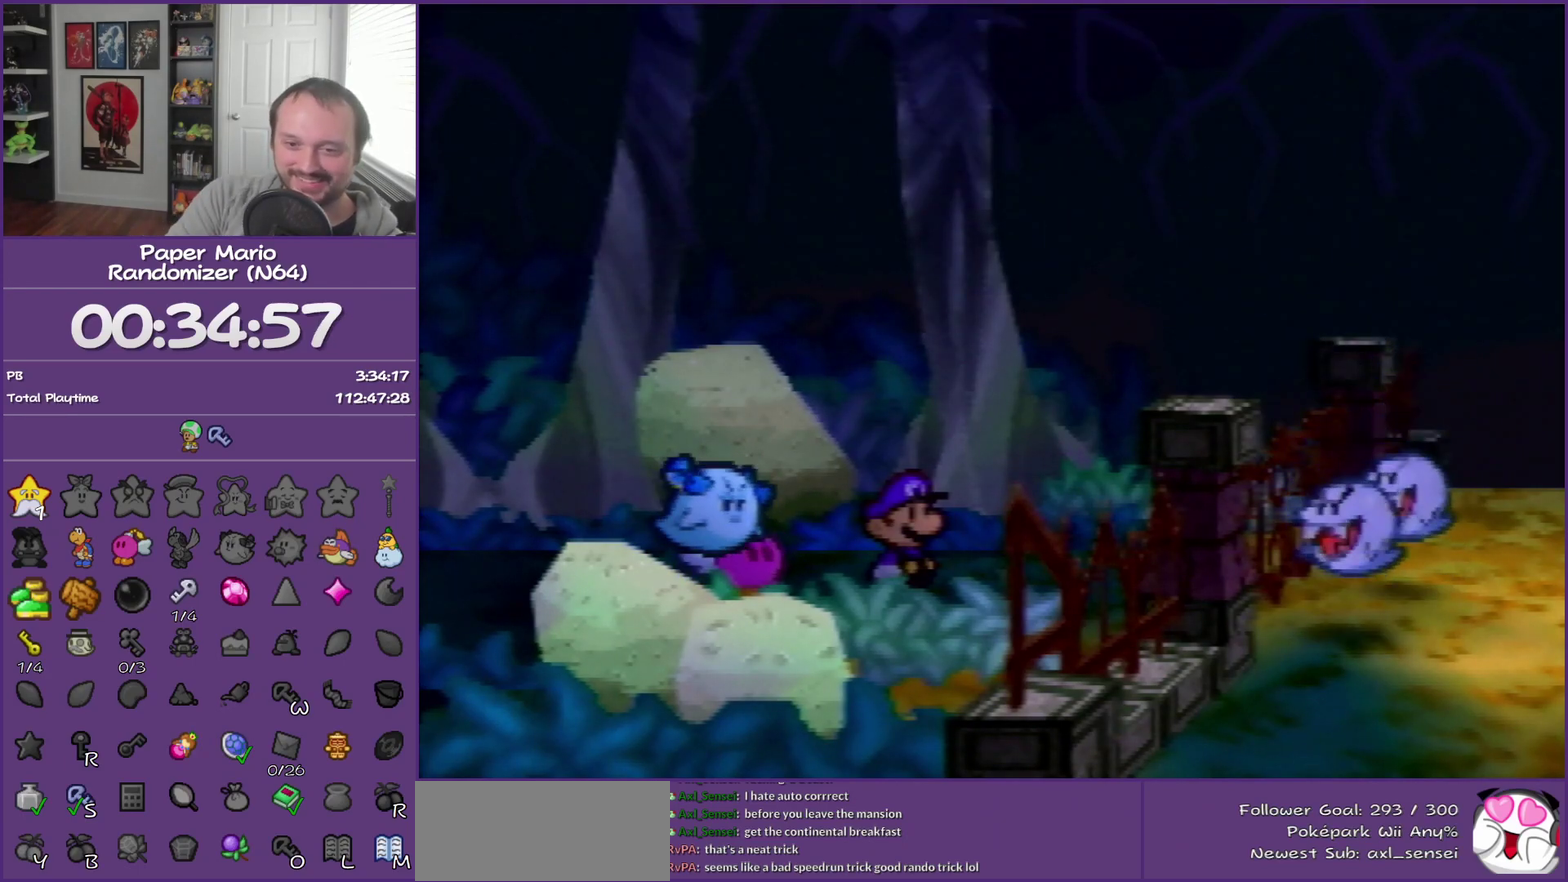
{"buttons": ["B"], "left_stick": "center", "events": []}
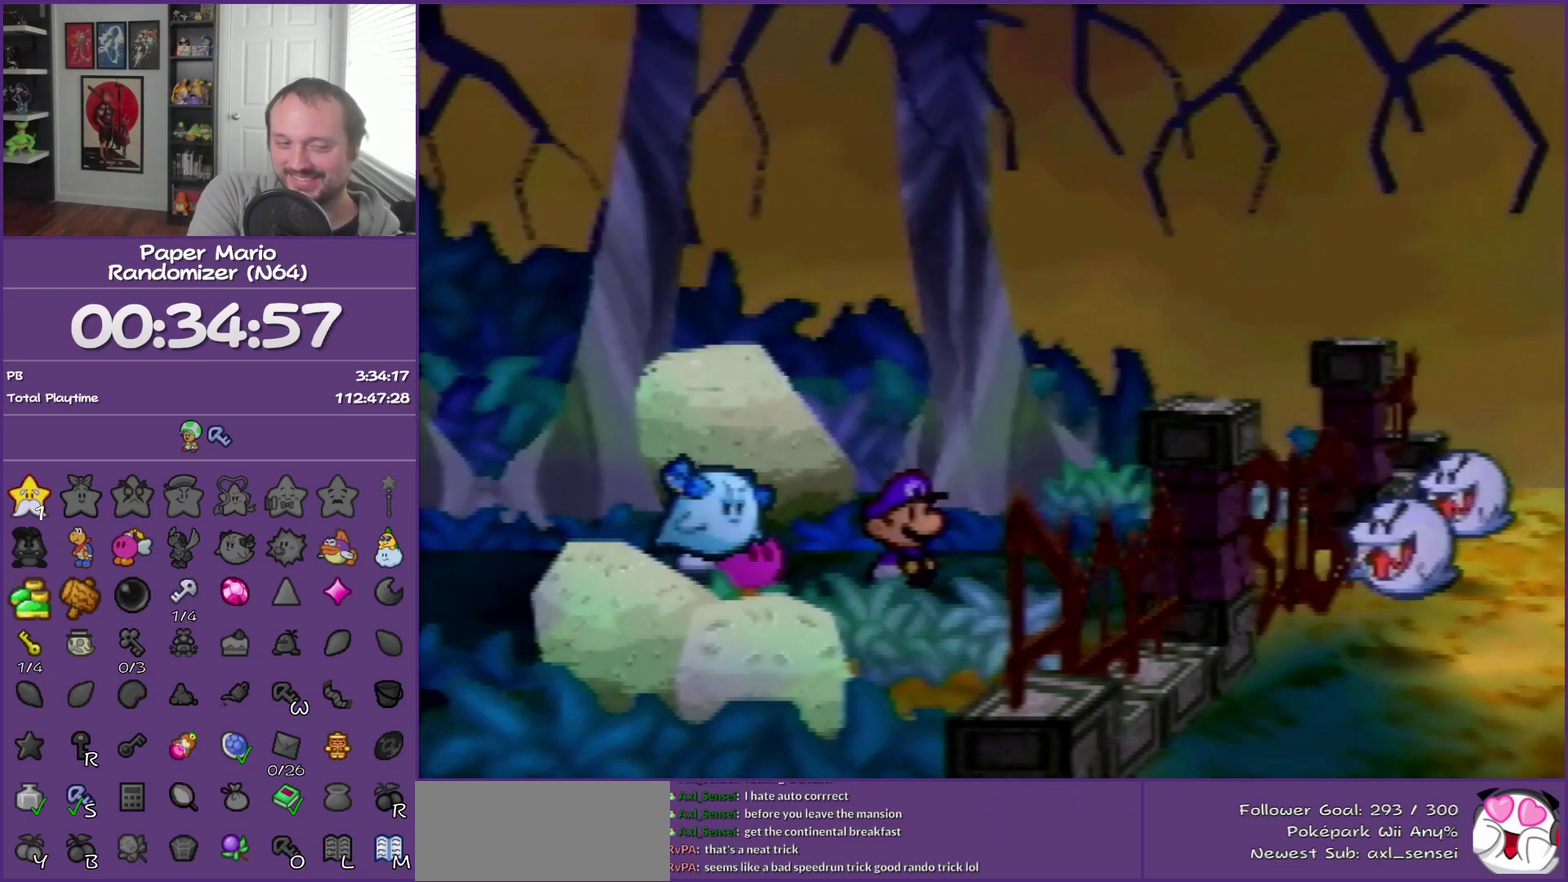
{"buttons": ["B"], "left_stick": "center", "events": []}
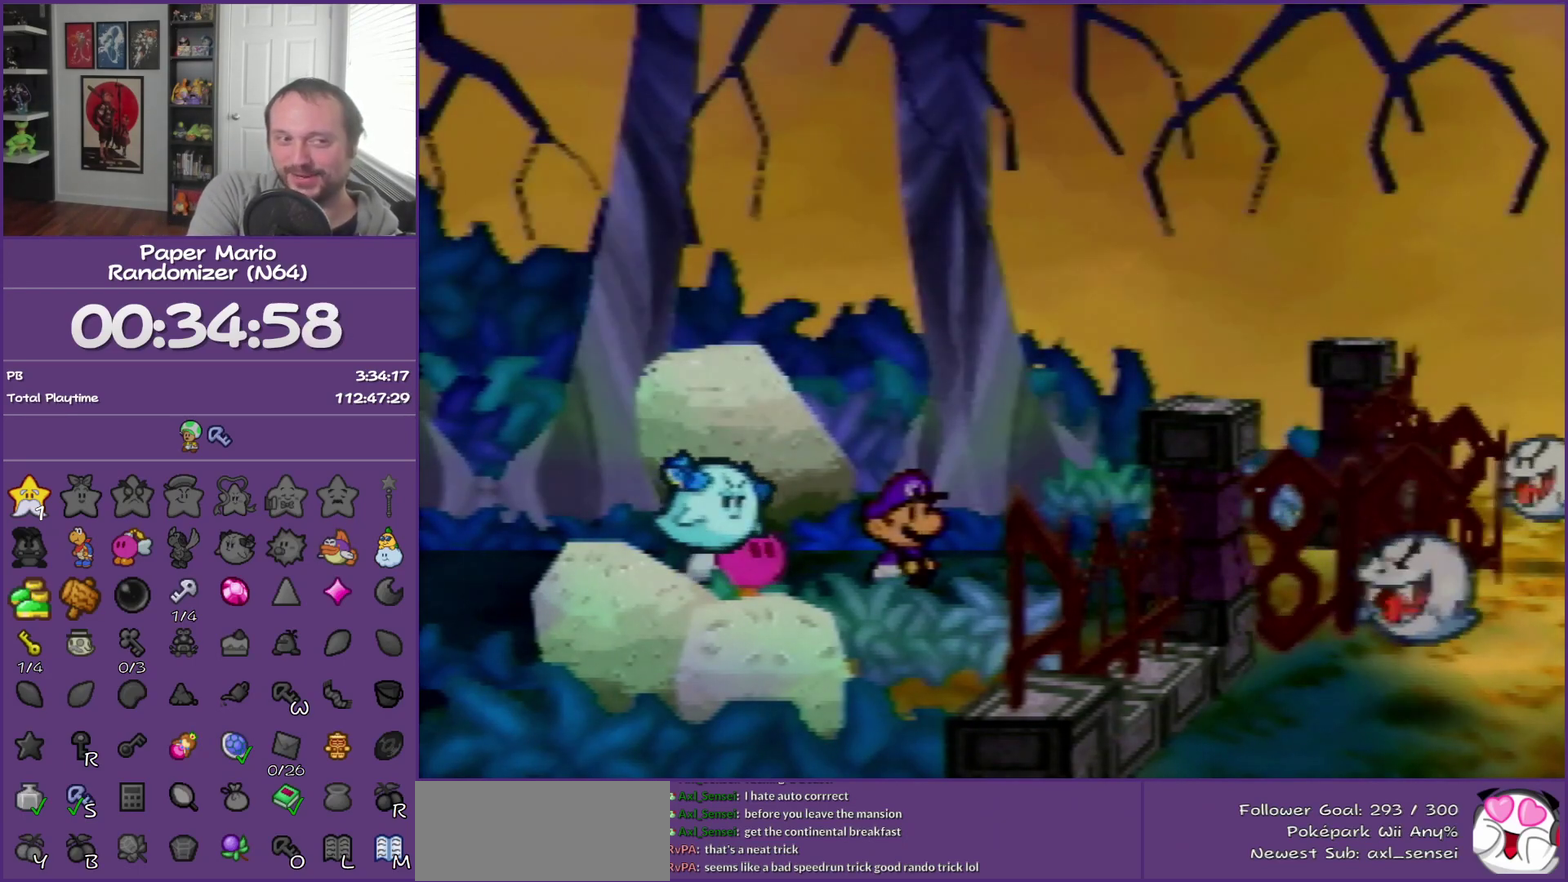
{"buttons": ["B"], "left_stick": "center", "events": []}